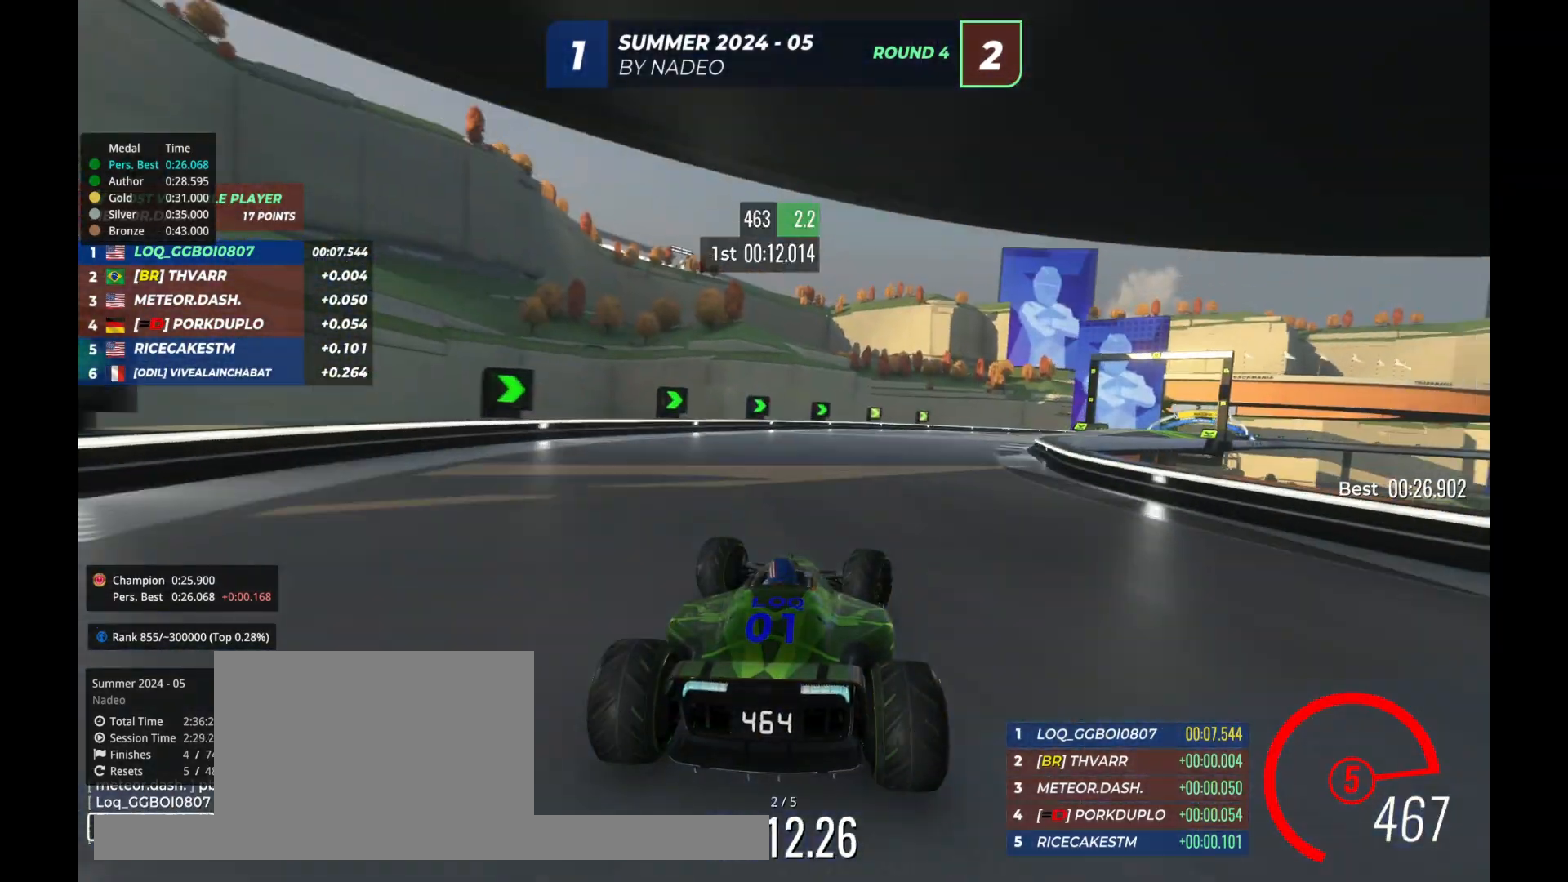
Gameplay with keyboard; each line is a JSON object with the keys held at the frame after it. "events" lists presses ("down") and releases ("up") of "down", "left", "right" and "up" between this image and that frame as [ms after this image, input, new state], when the widget could be followed in between. No other keys are recorded. Mouse input is not recorded.
{"keys": ["right", "up"], "events": [[267, "right", "up"], [300, "right", "down"]]}
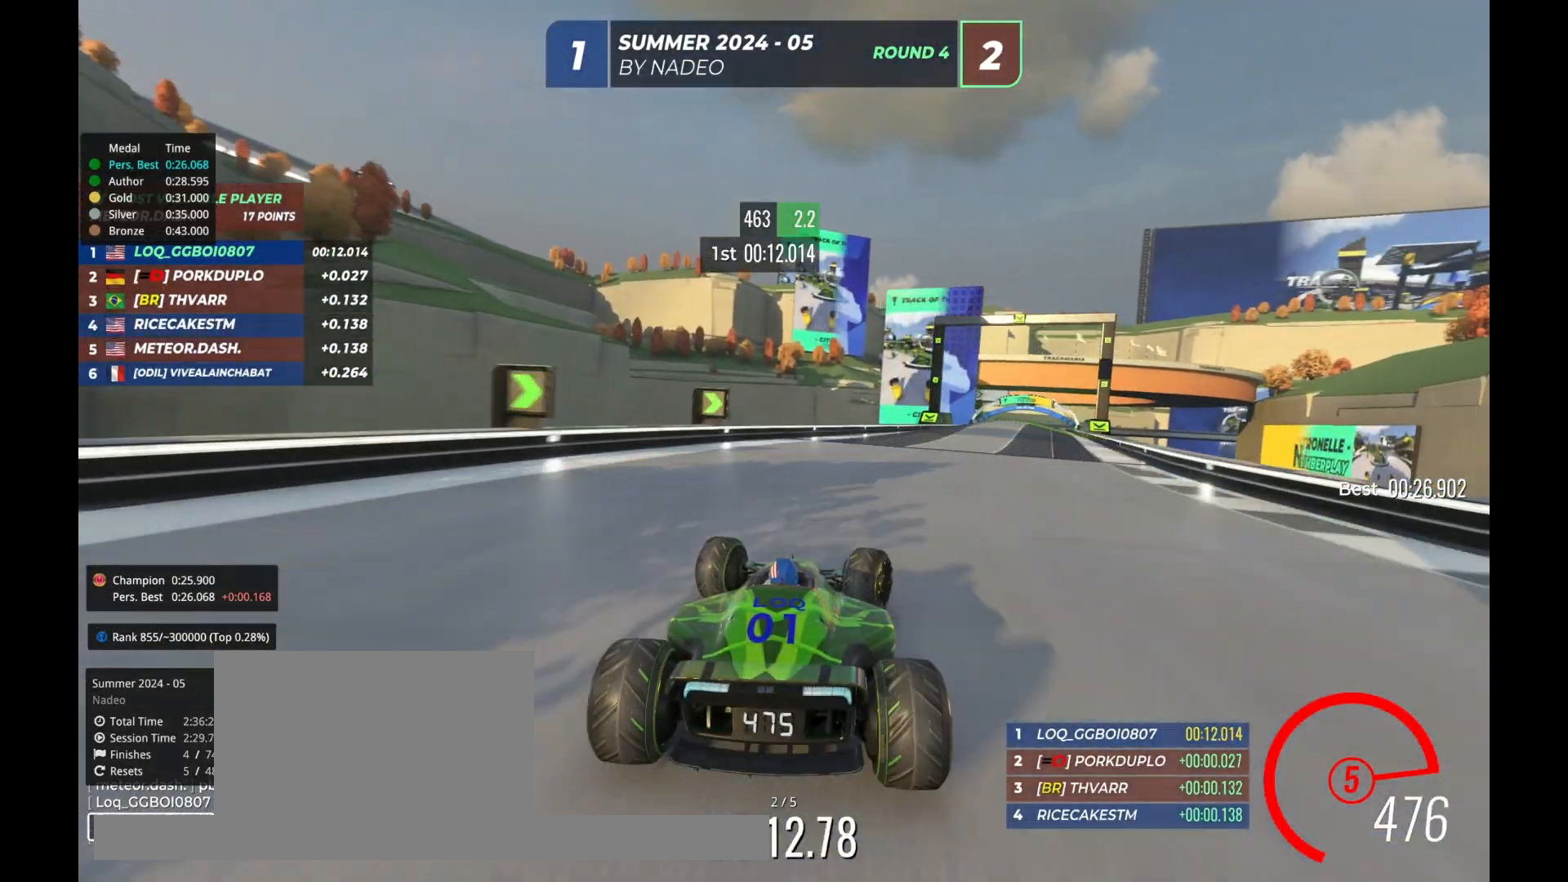
{"keys": ["up"], "events": [[33, "right", "up"], [100, "right", "down"], [367, "right", "up"]]}
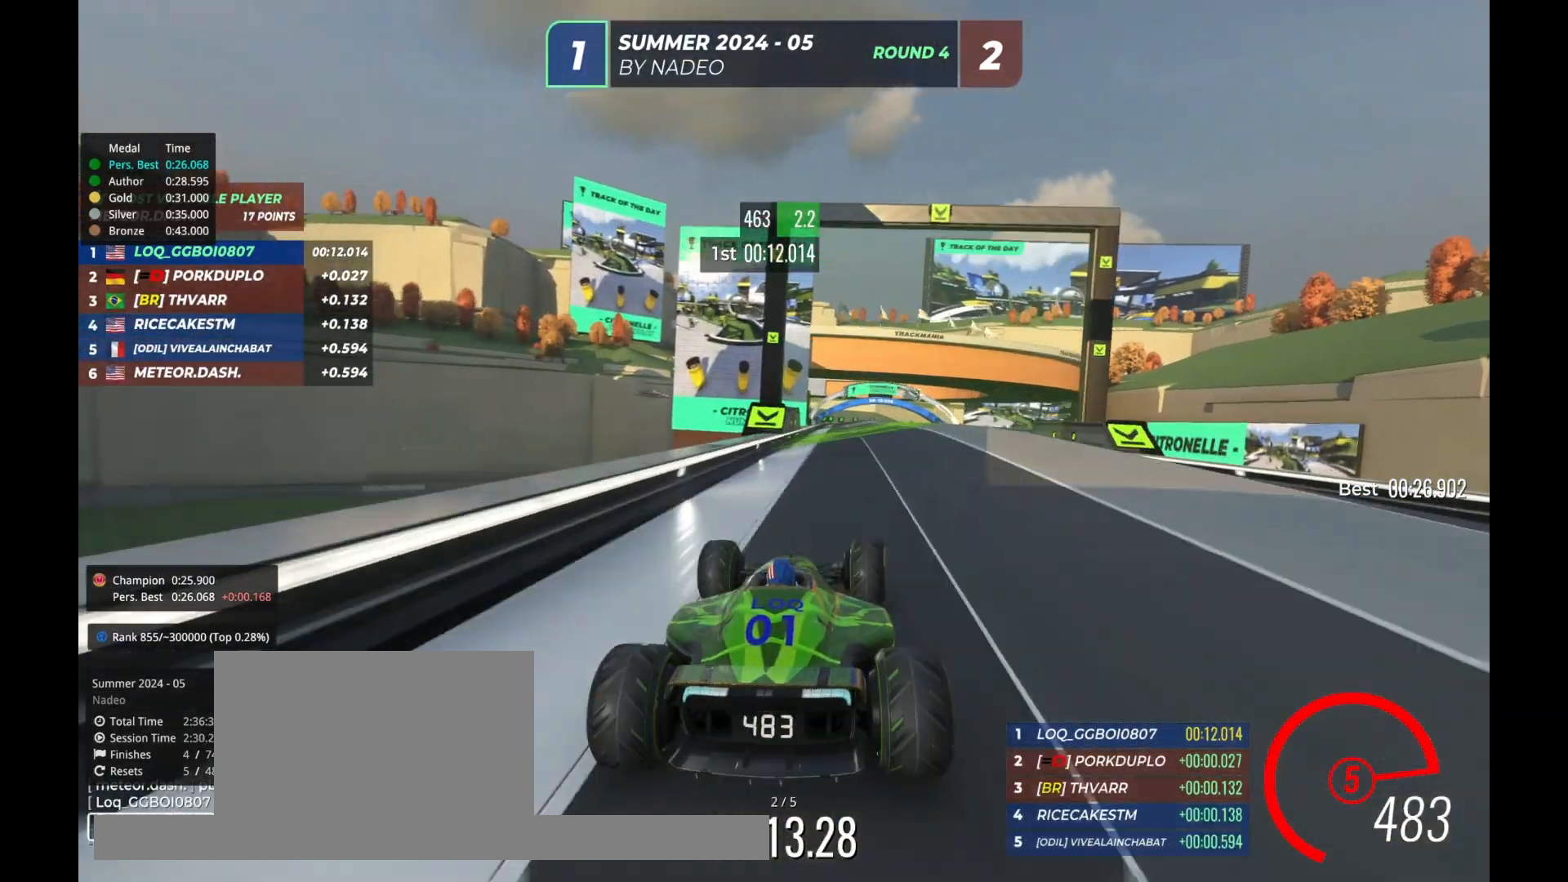
{"keys": ["up"], "events": [[33, "left", "down"], [67, "left", "up"], [267, "right", "down"], [300, "right", "up"]]}
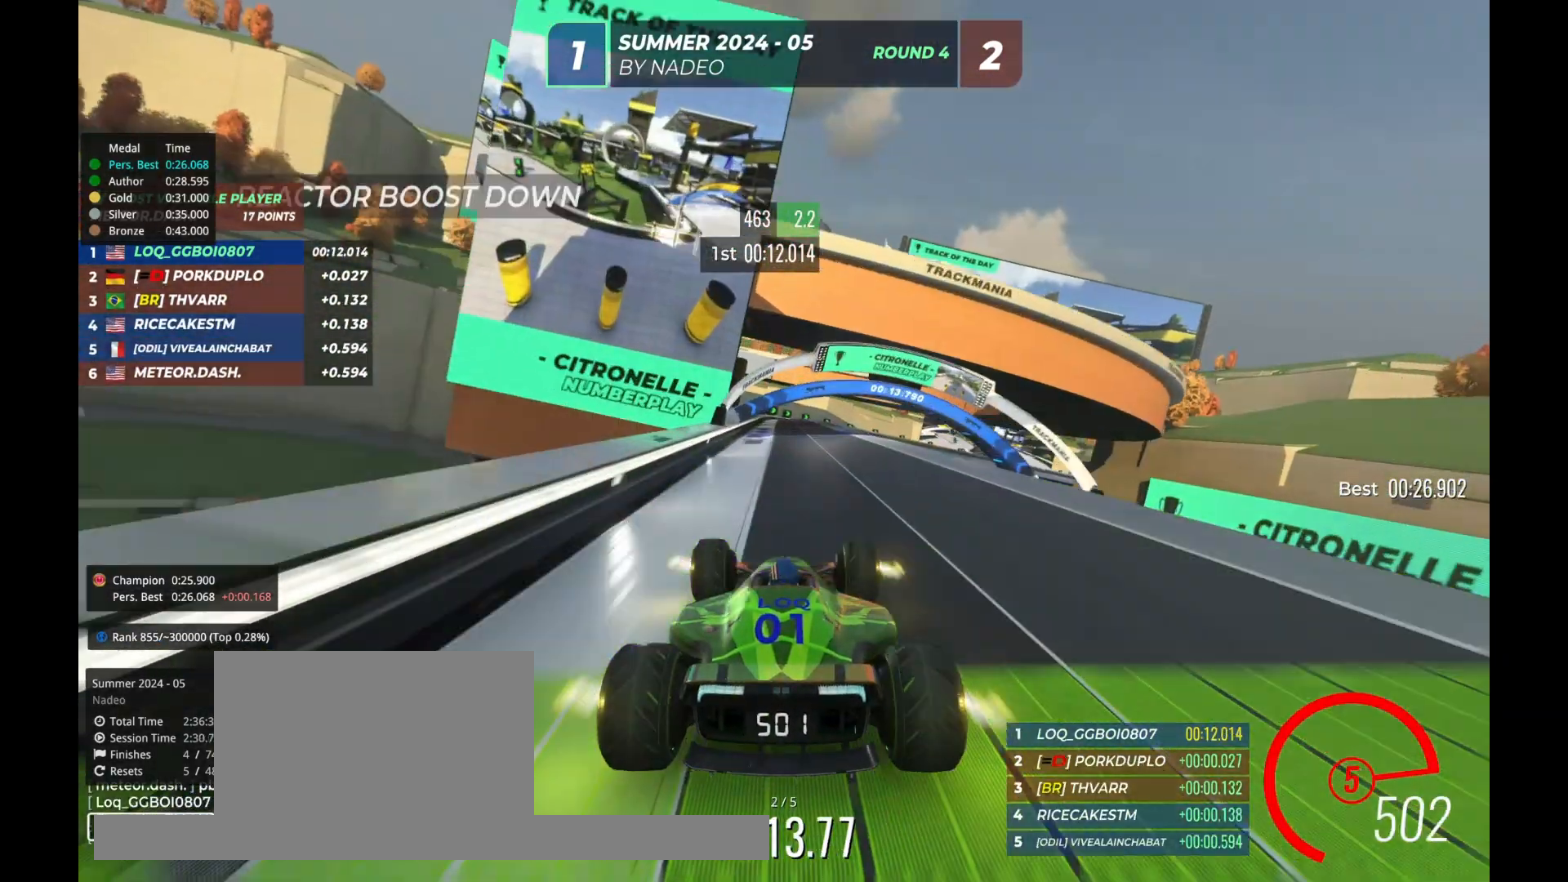
{"keys": ["right", "up"], "events": [[167, "right", "down"]]}
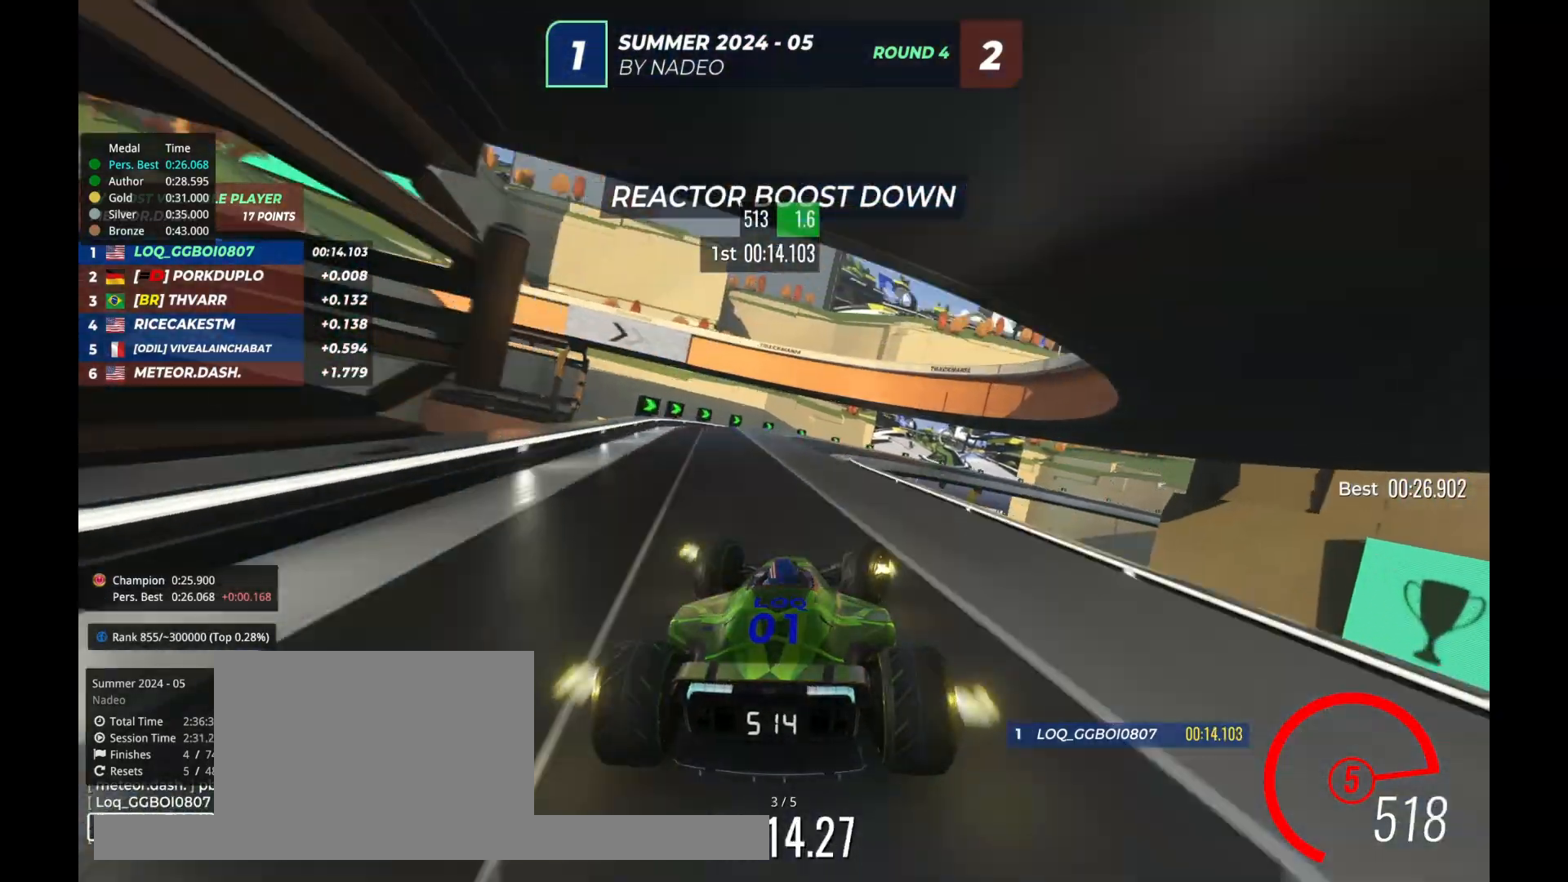
{"keys": ["right", "up"], "events": []}
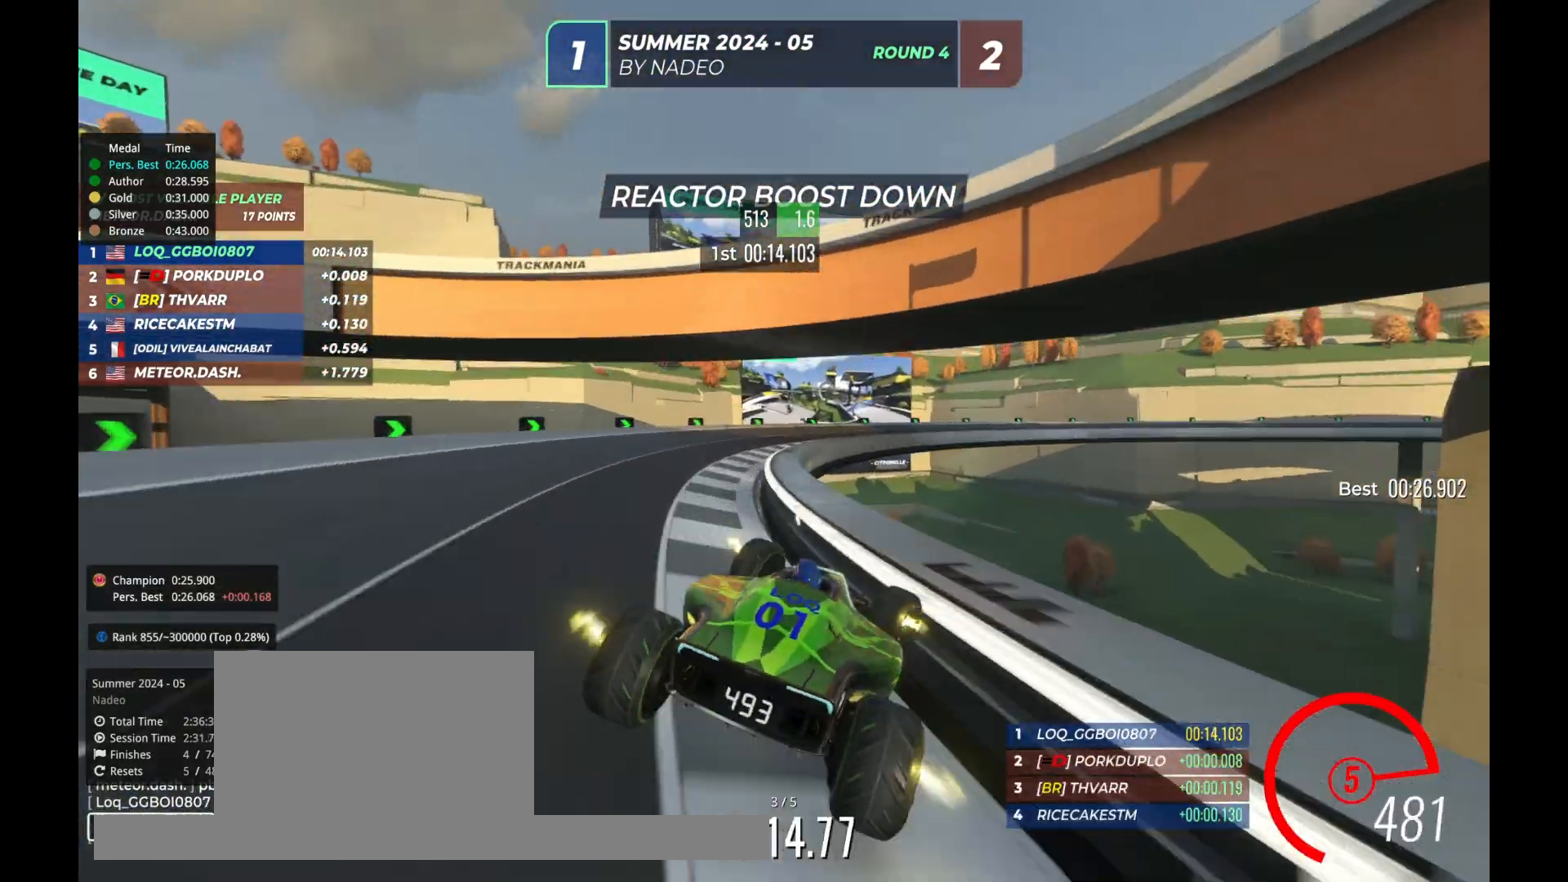
{"keys": ["right", "up"], "events": [[33, "down", "down"], [33, "up", "up"], [233, "down", "up"], [333, "up", "down"]]}
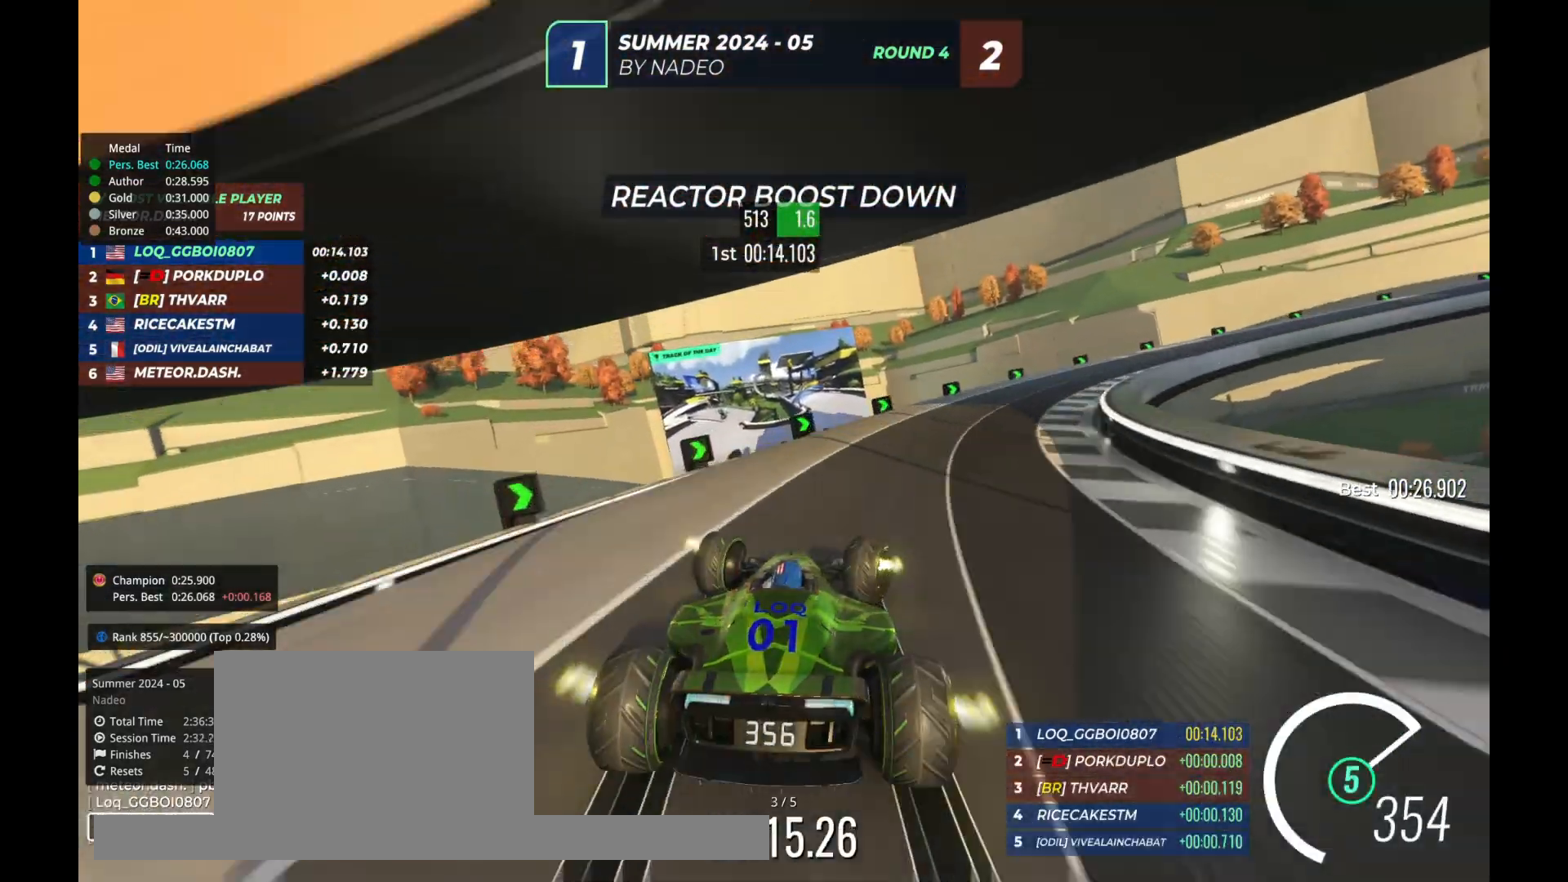
{"keys": ["right", "up"], "events": [[67, "up", "up"], [333, "up", "down"]]}
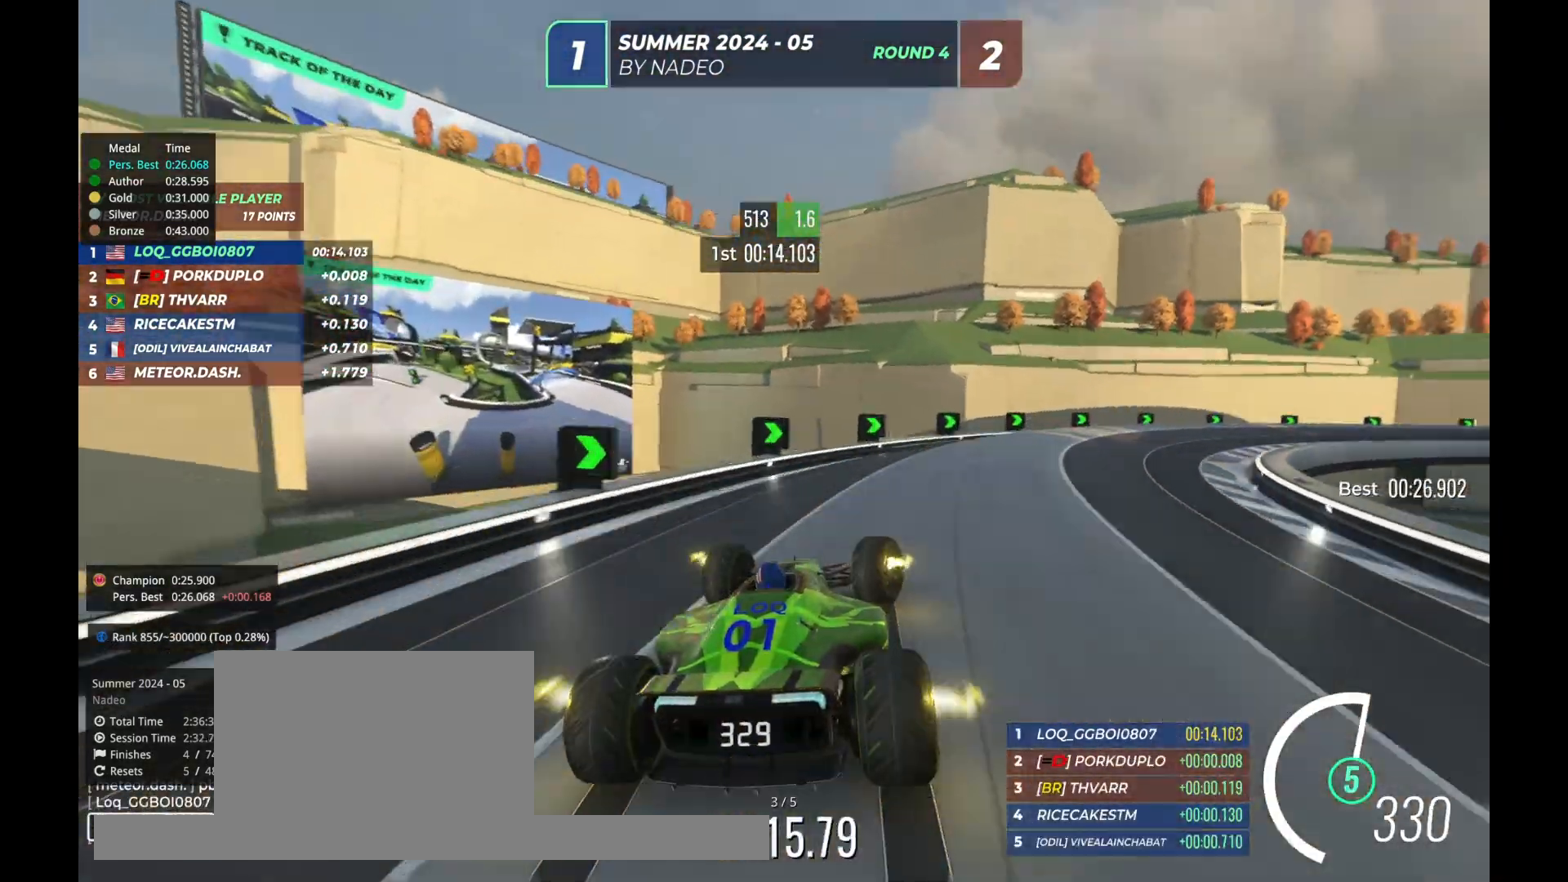
{"keys": ["right", "up"], "events": []}
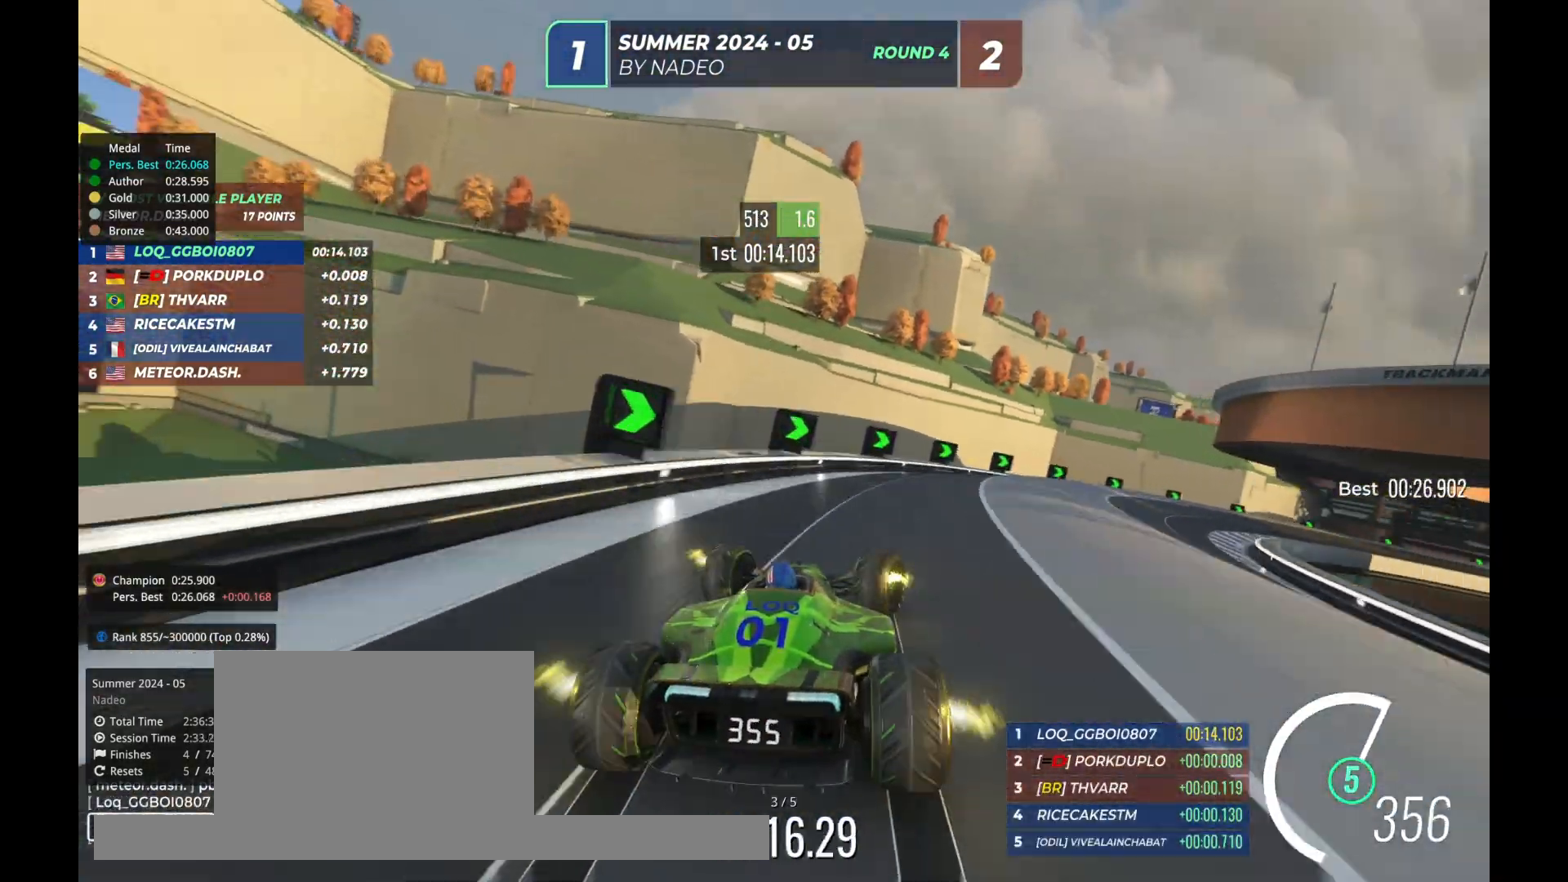
{"keys": ["right", "up"], "events": [[100, "up", "up"], [233, "up", "down"]]}
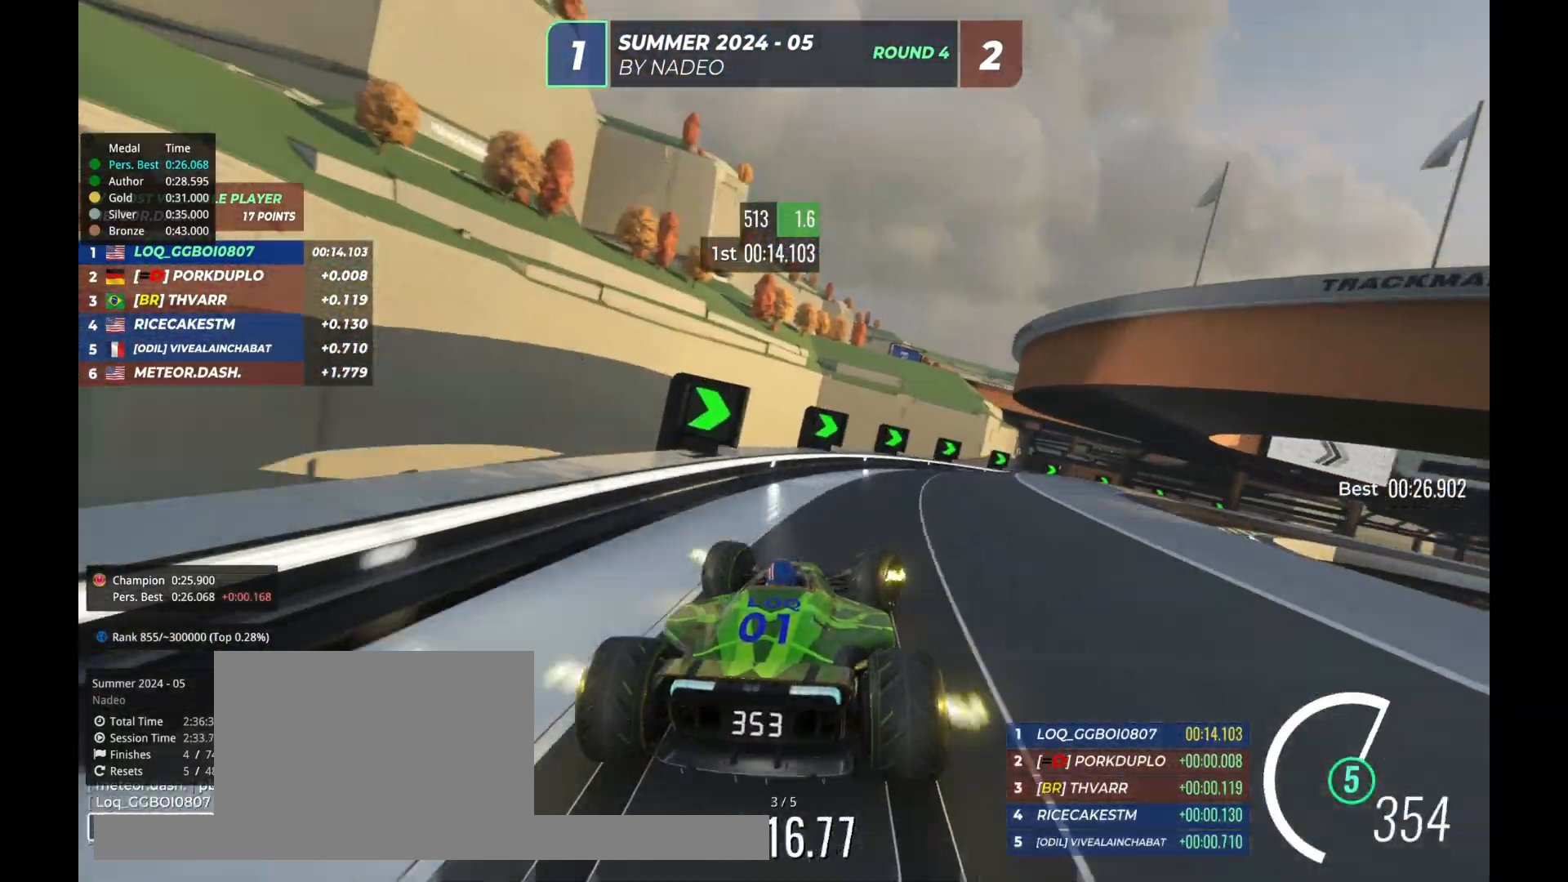
{"keys": ["right", "up"], "events": [[300, "up", "up"], [400, "up", "down"]]}
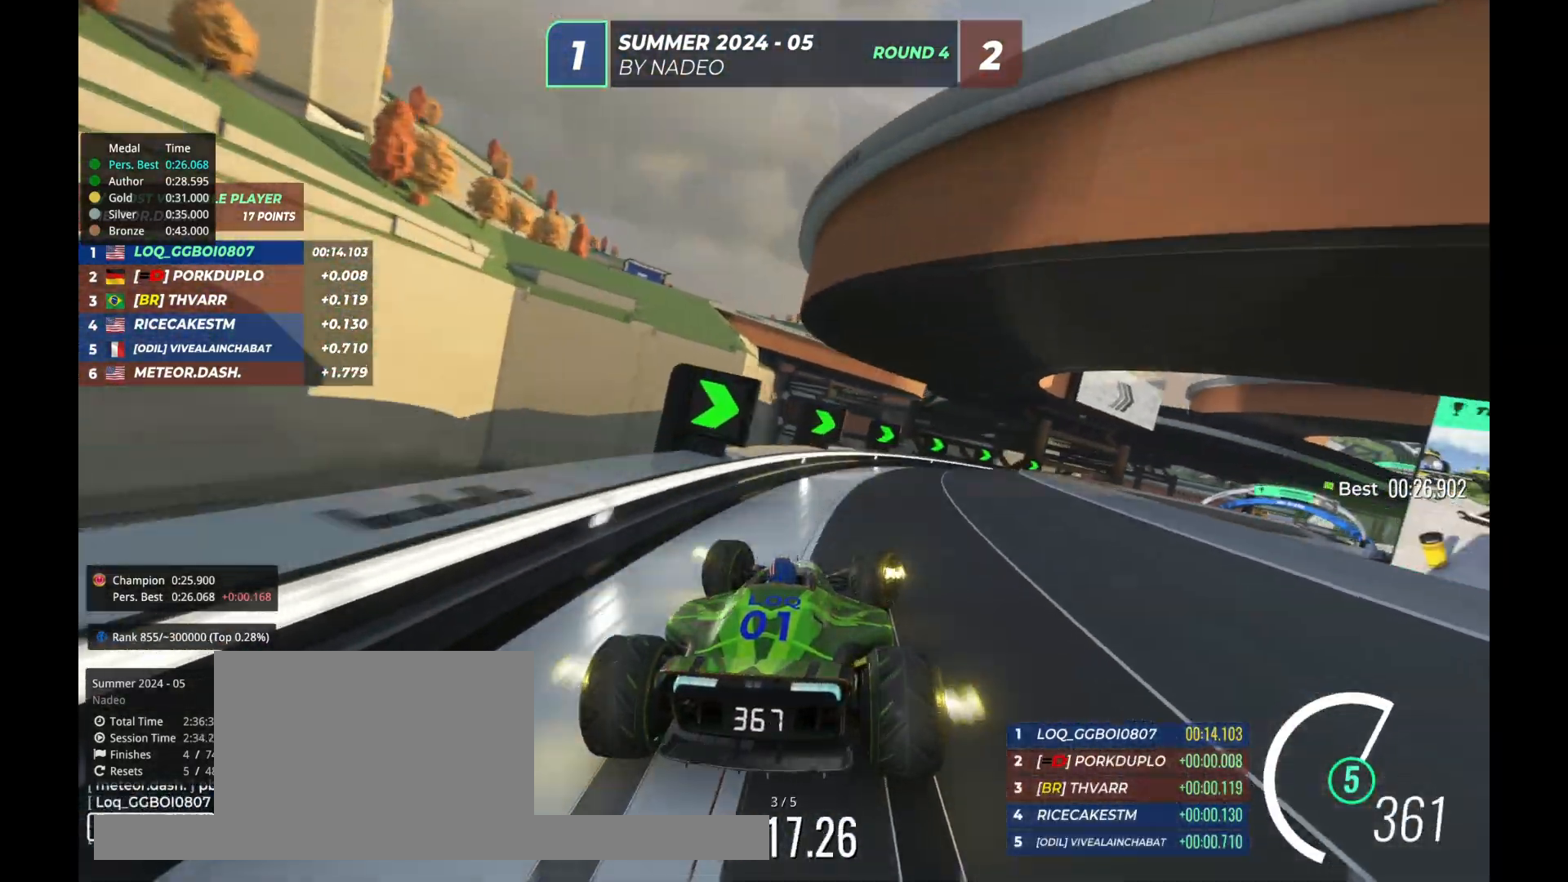
{"keys": ["right", "up"], "events": []}
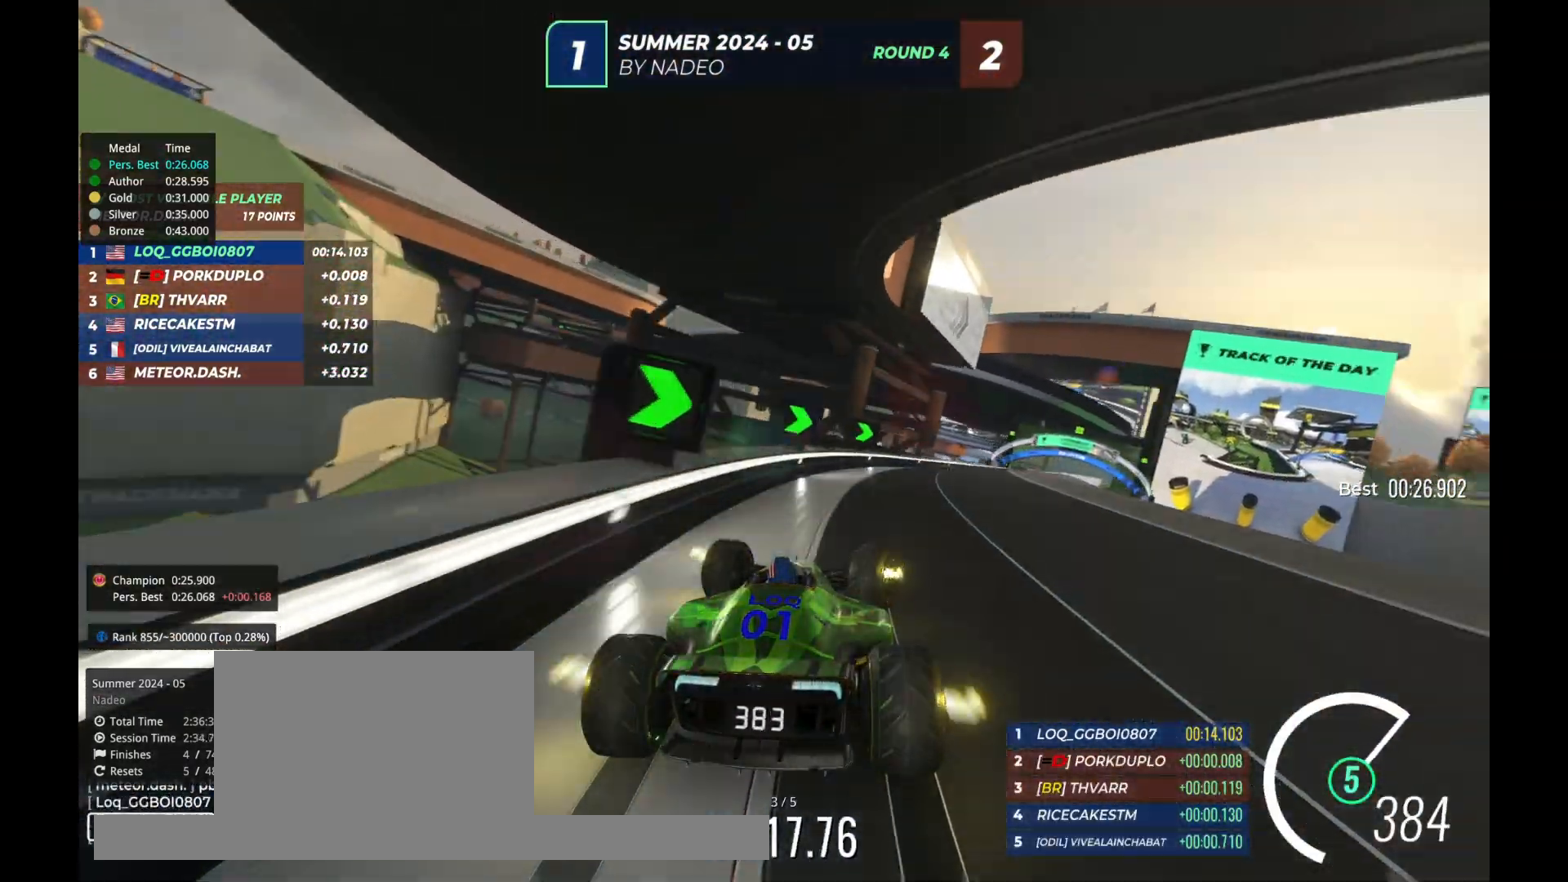
{"keys": ["up"], "events": [[433, "right", "up"]]}
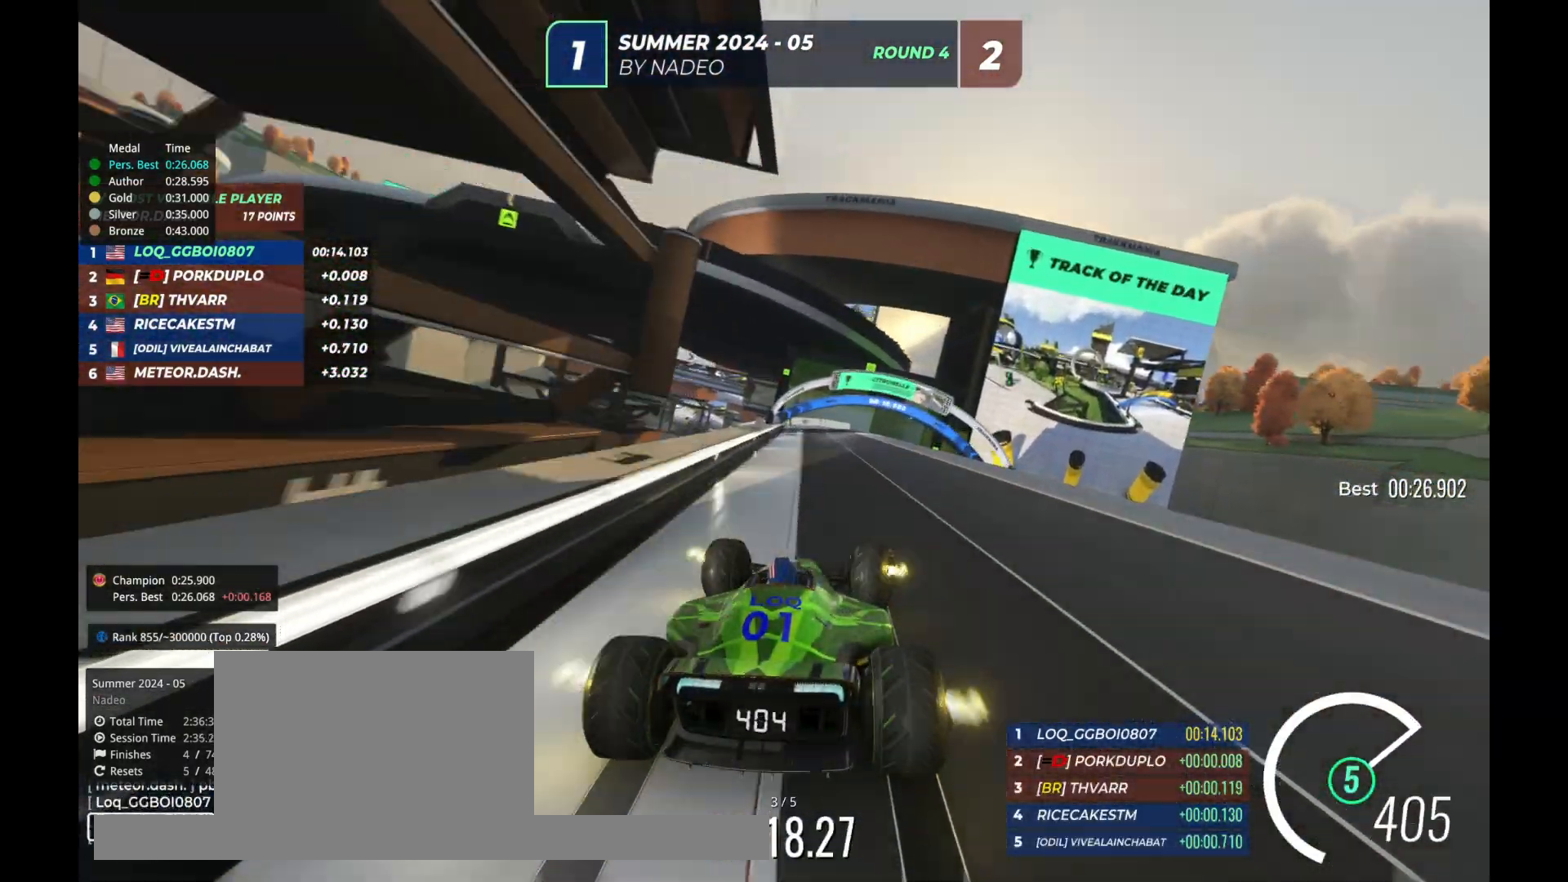
{"keys": ["up"], "events": [[100, "left", "down"], [267, "left", "up"], [333, "left", "down"], [467, "left", "up"]]}
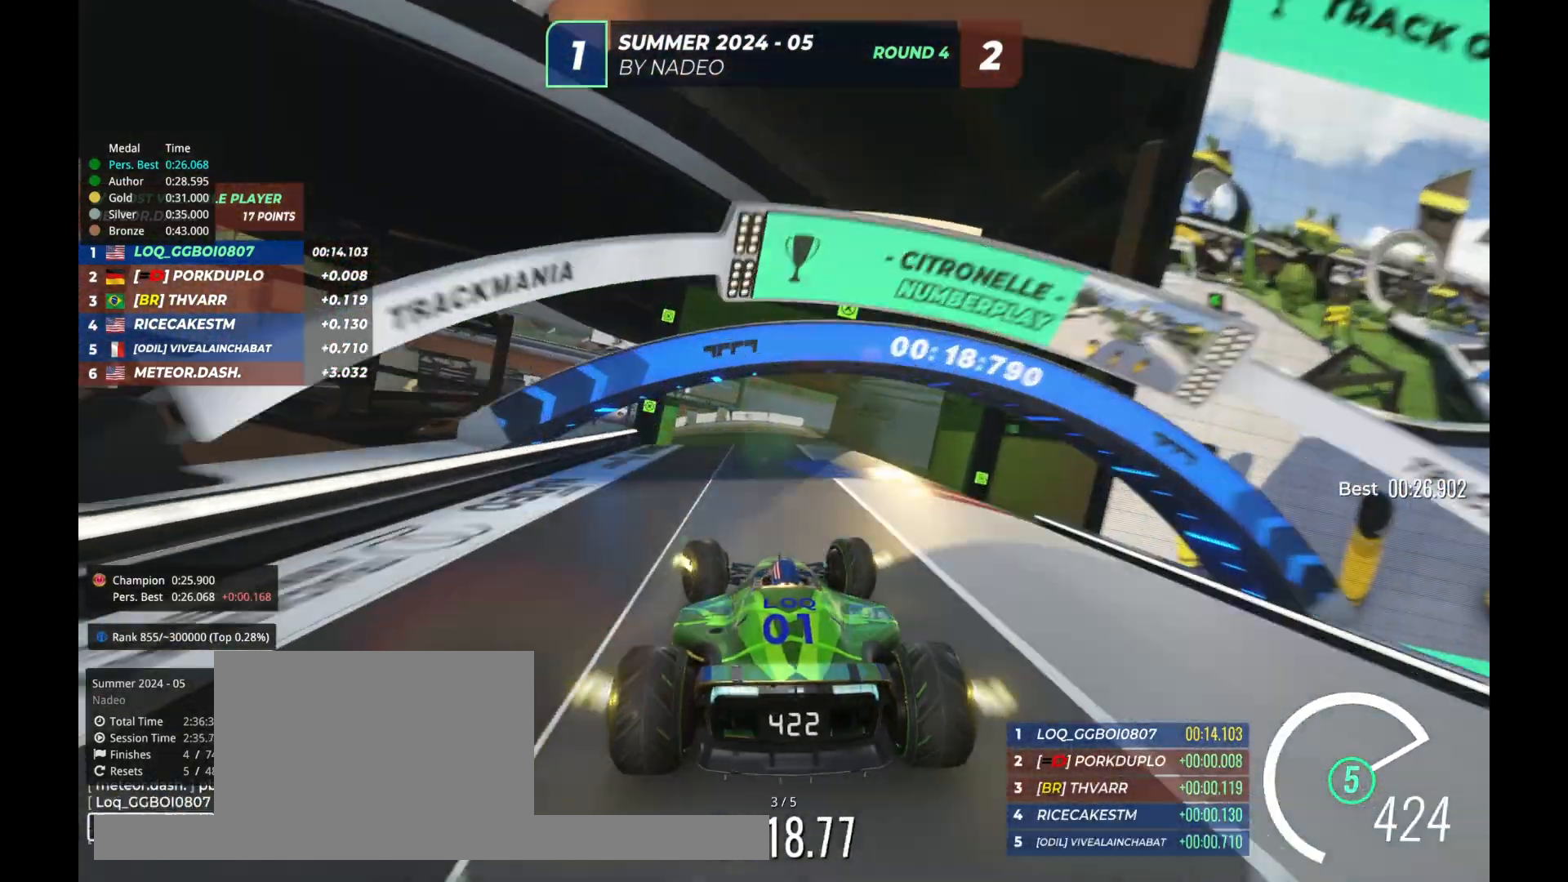
{"keys": ["up"], "events": [[33, "left", "down"], [133, "left", "up"]]}
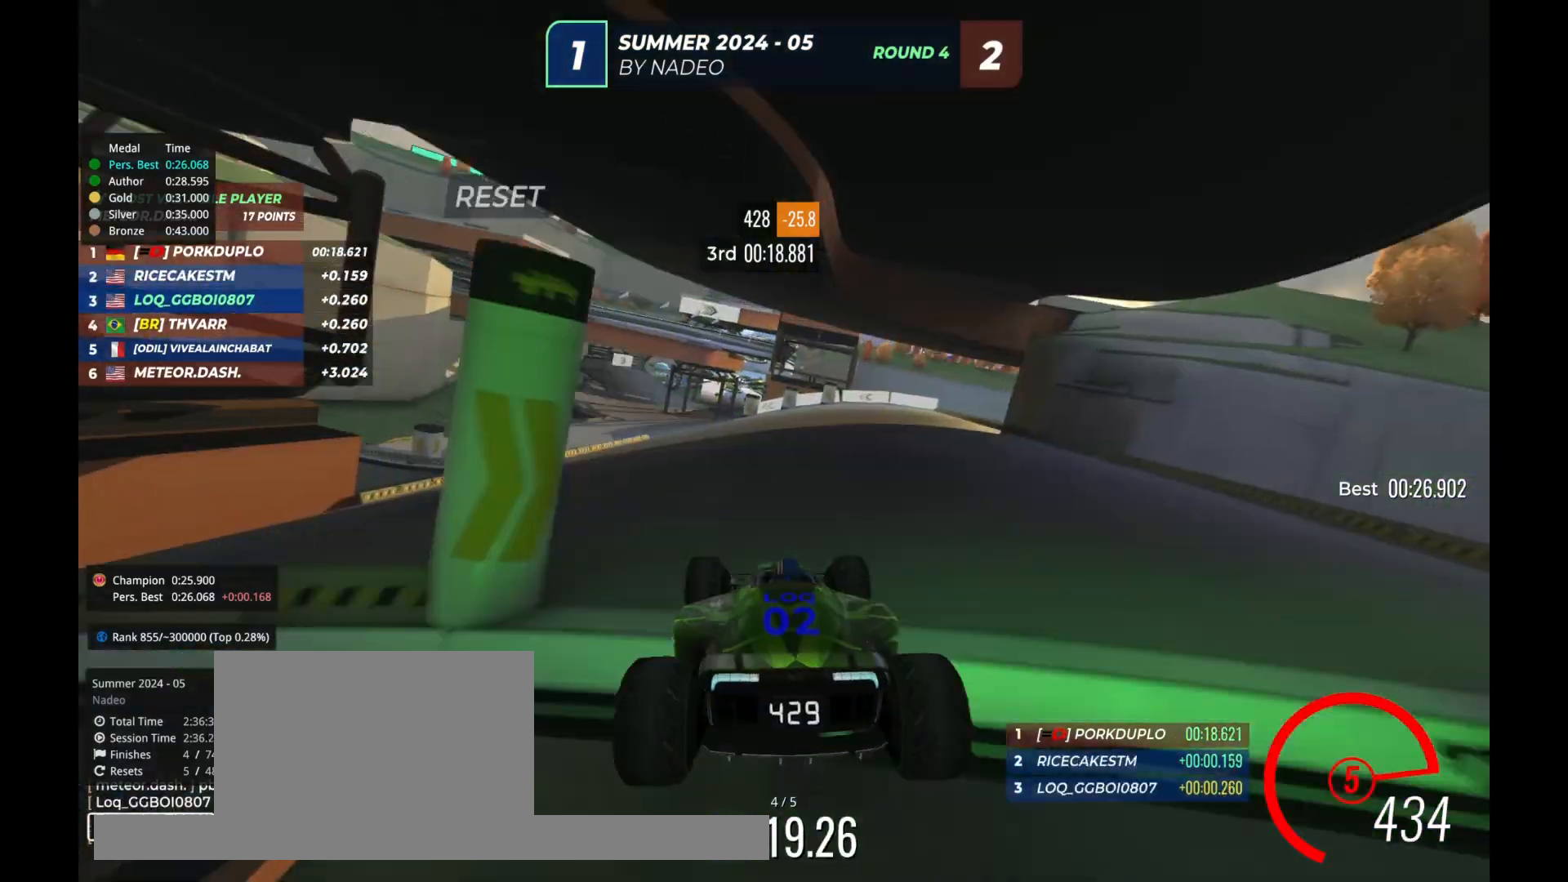
{"keys": ["up"], "events": [[200, "left", "down"], [300, "left", "up"], [400, "left", "down"], [500, "left", "up"]]}
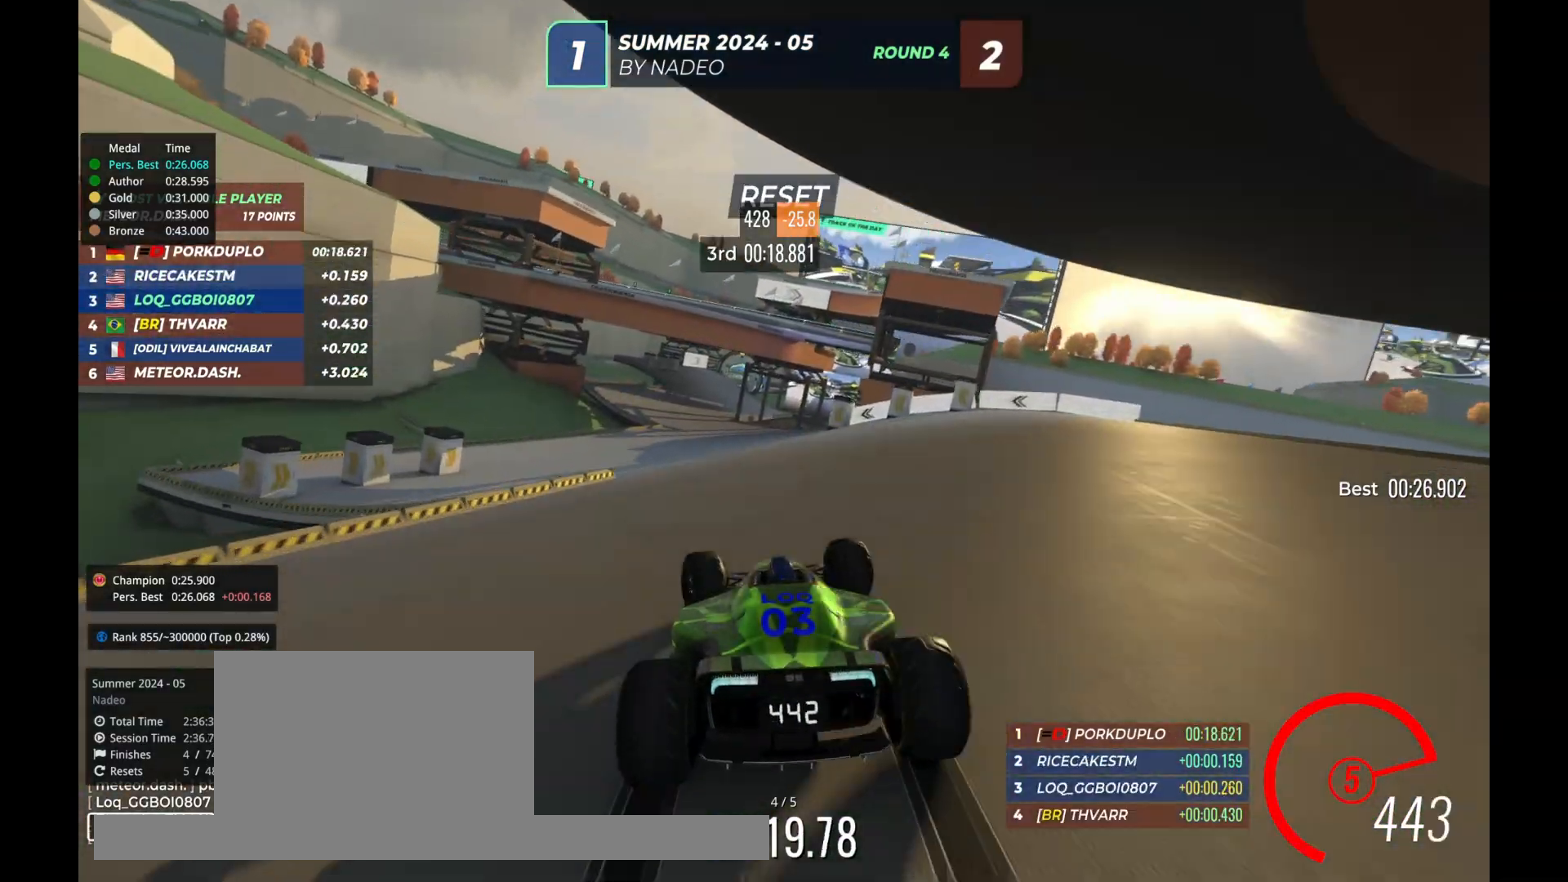
{"keys": ["up"], "events": [[167, "left", "down"], [267, "left", "up"]]}
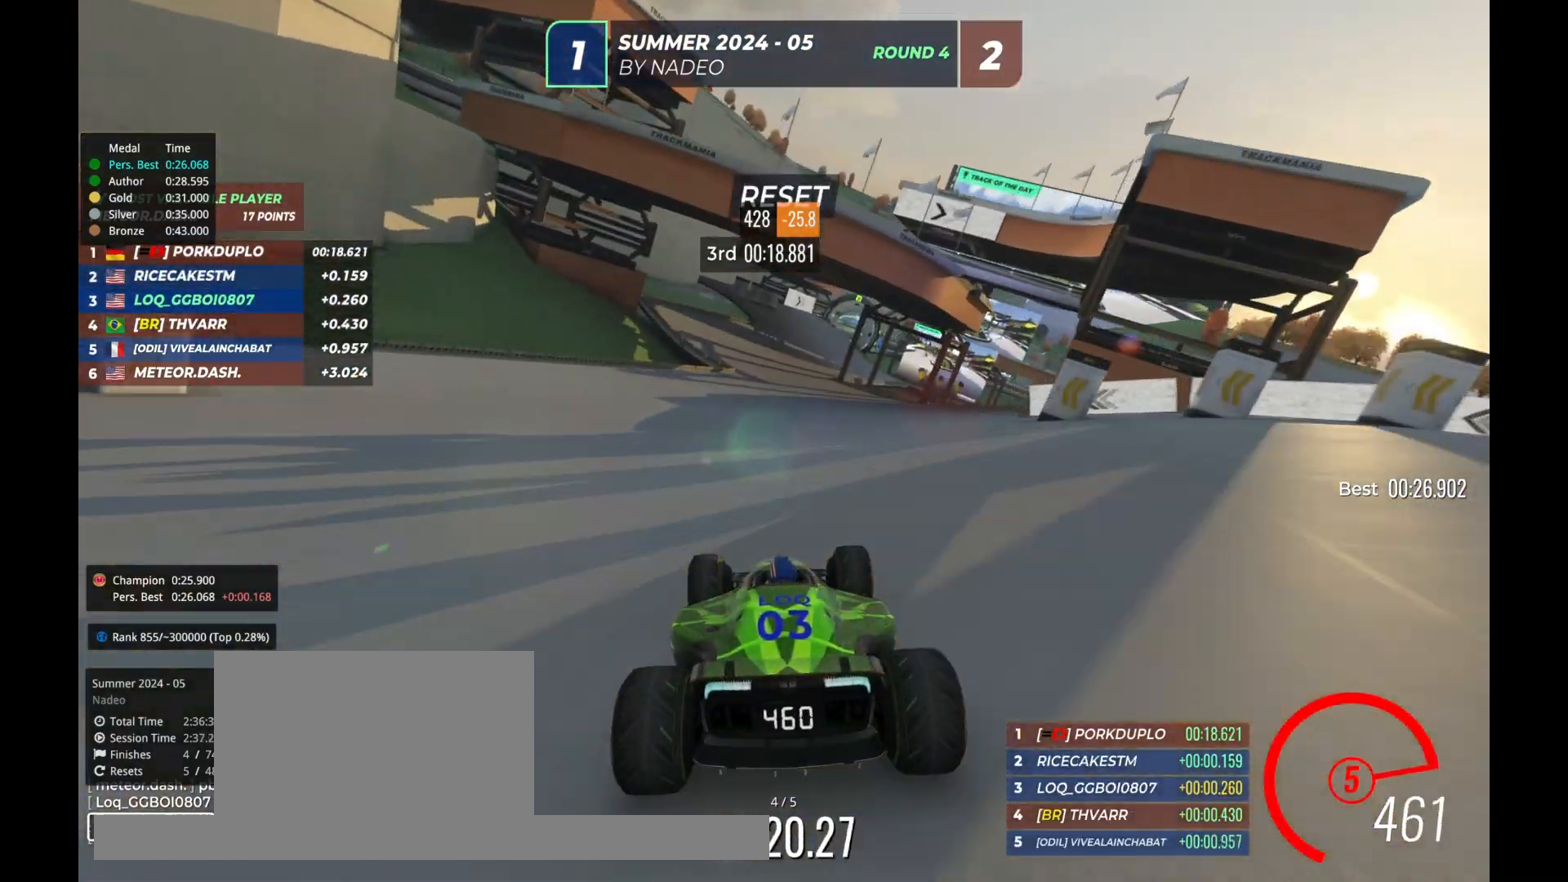
{"keys": ["up"], "events": [[33, "left", "down"], [133, "left", "up"], [233, "right", "down"], [300, "right", "up"]]}
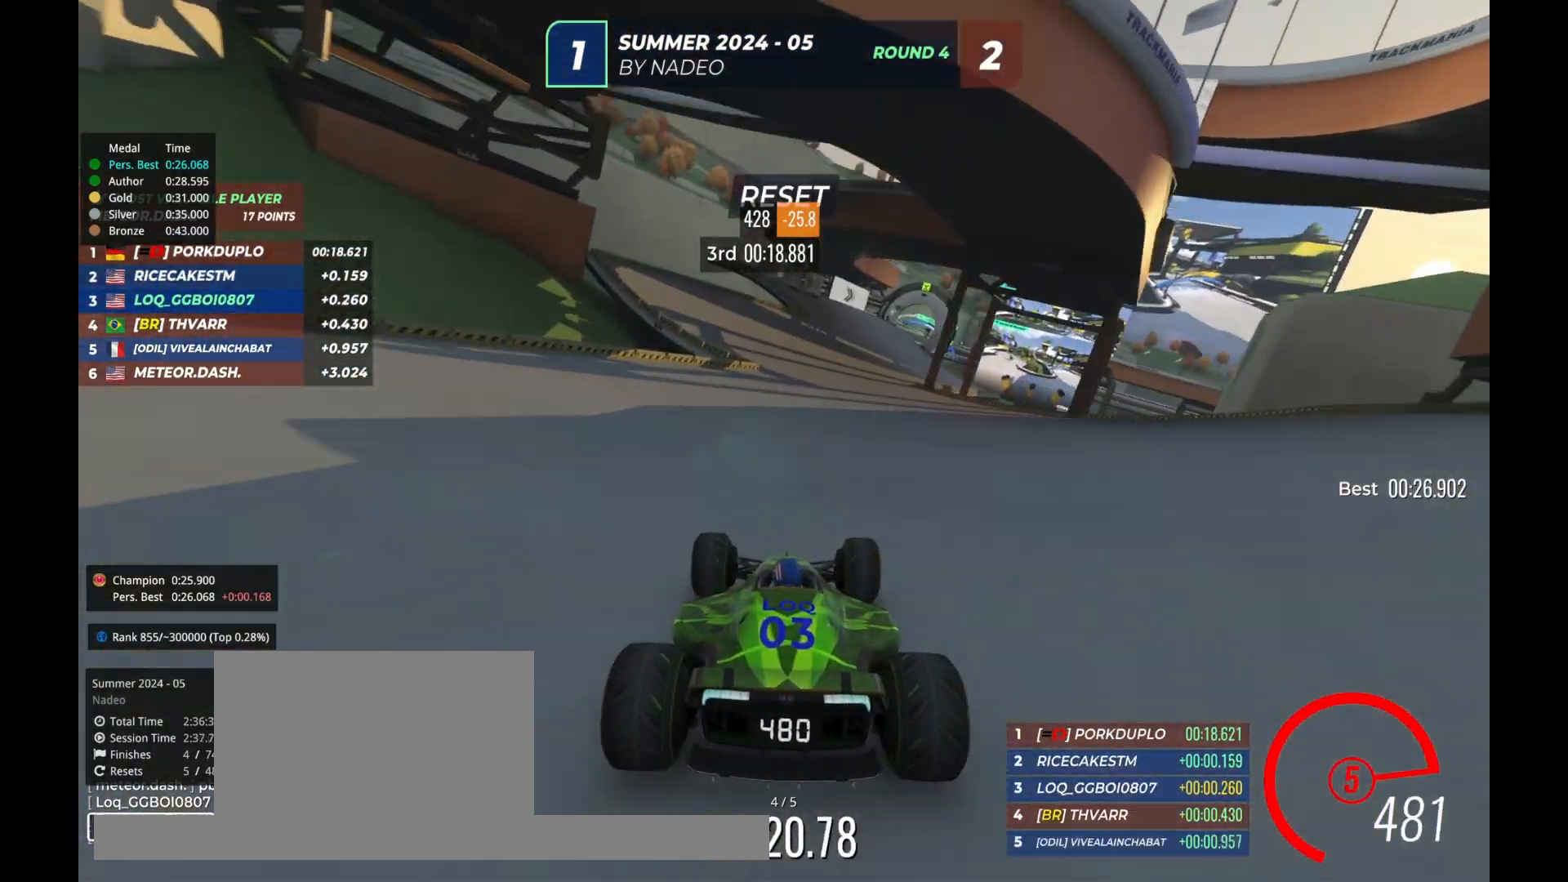
{"keys": ["up"], "events": [[200, "right", "down"], [300, "right", "up"], [400, "right", "down"], [467, "right", "up"]]}
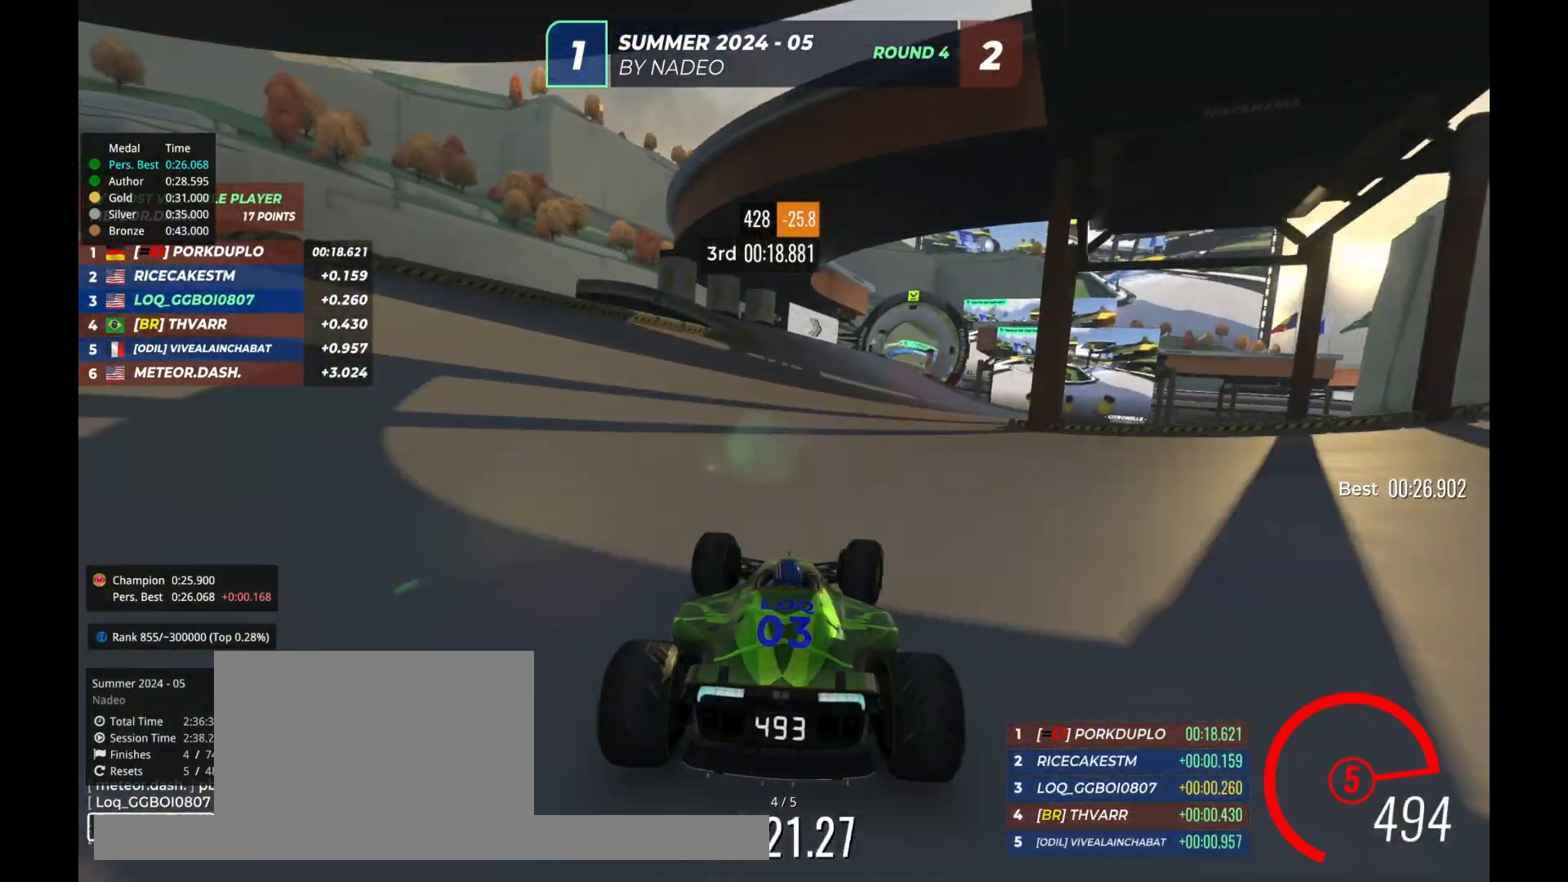
{"keys": ["up"], "events": [[200, "right", "down"], [300, "right", "up"], [400, "right", "down"], [500, "right", "up"]]}
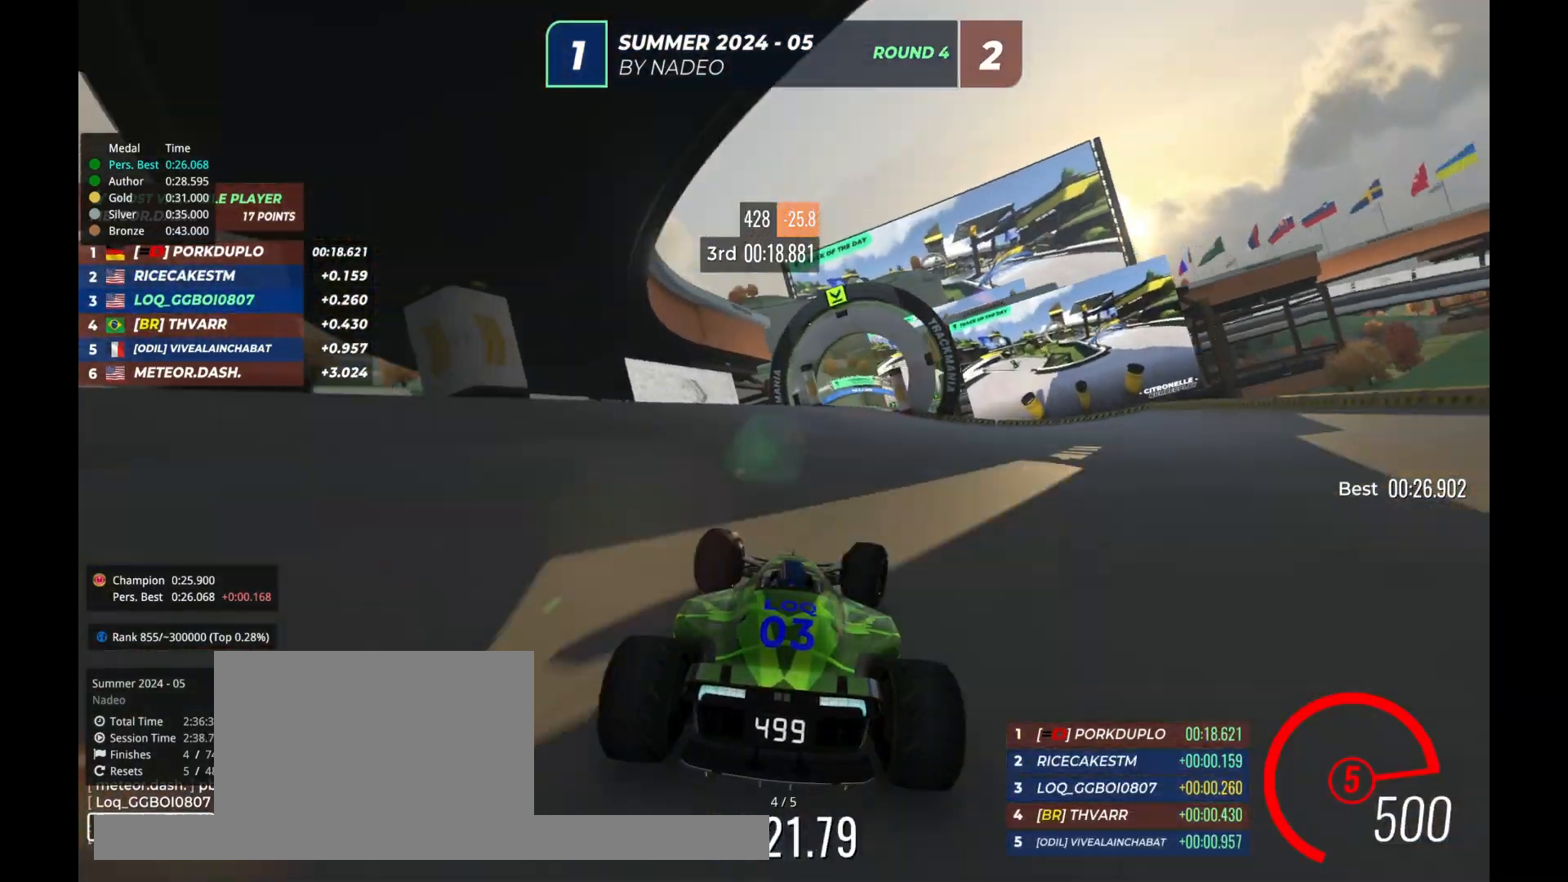
{"keys": ["up"], "events": [[100, "right", "down"], [167, "right", "up"], [433, "right", "down"], [500, "right", "up"]]}
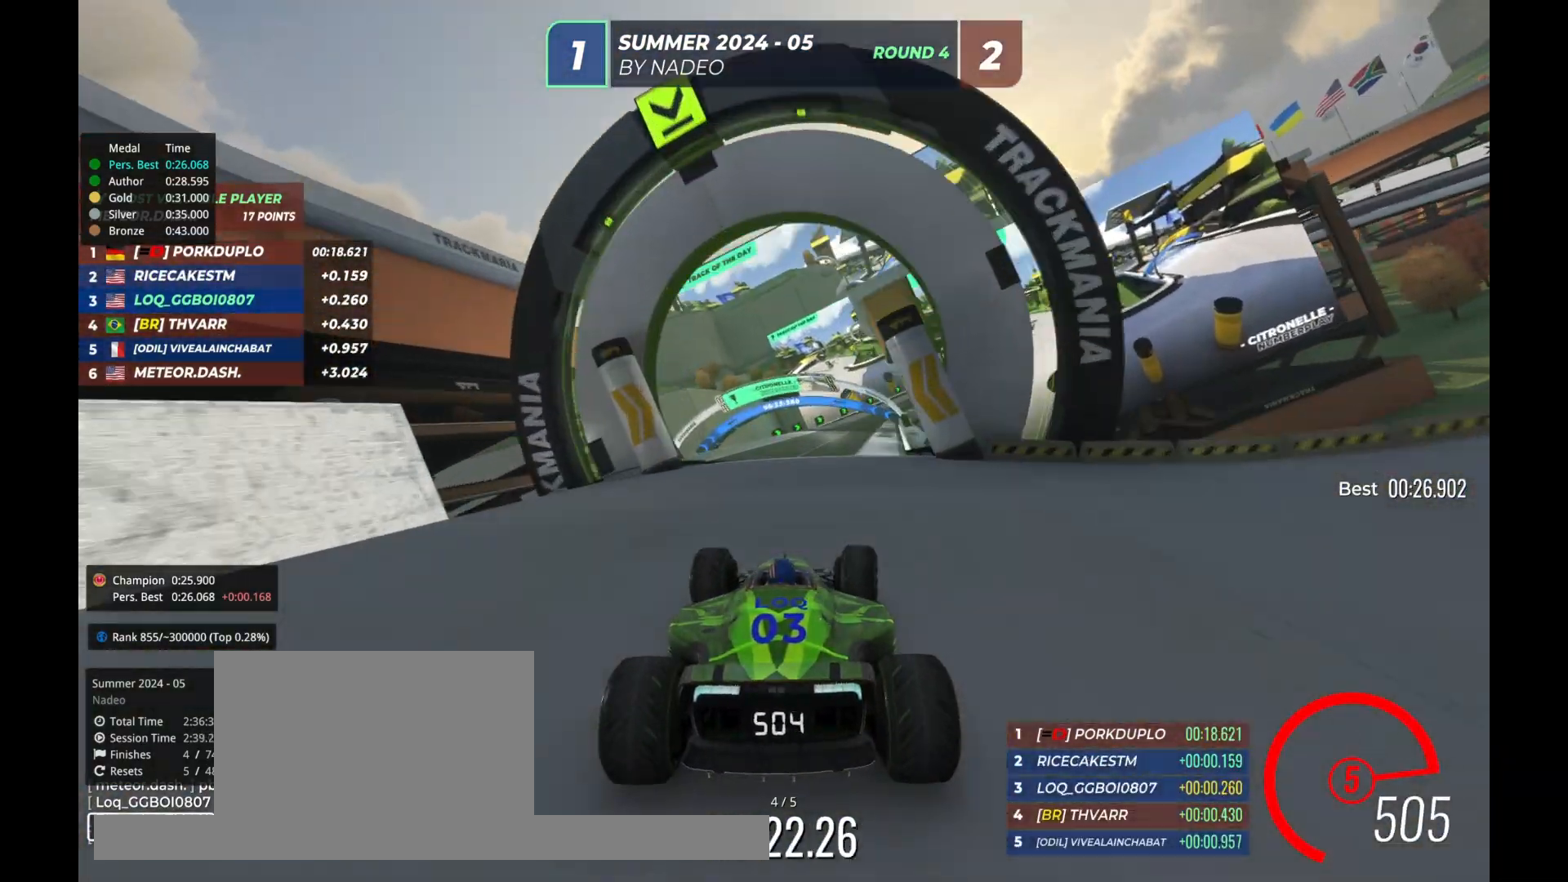
{"keys": ["right", "up"], "events": [[267, "right", "down"]]}
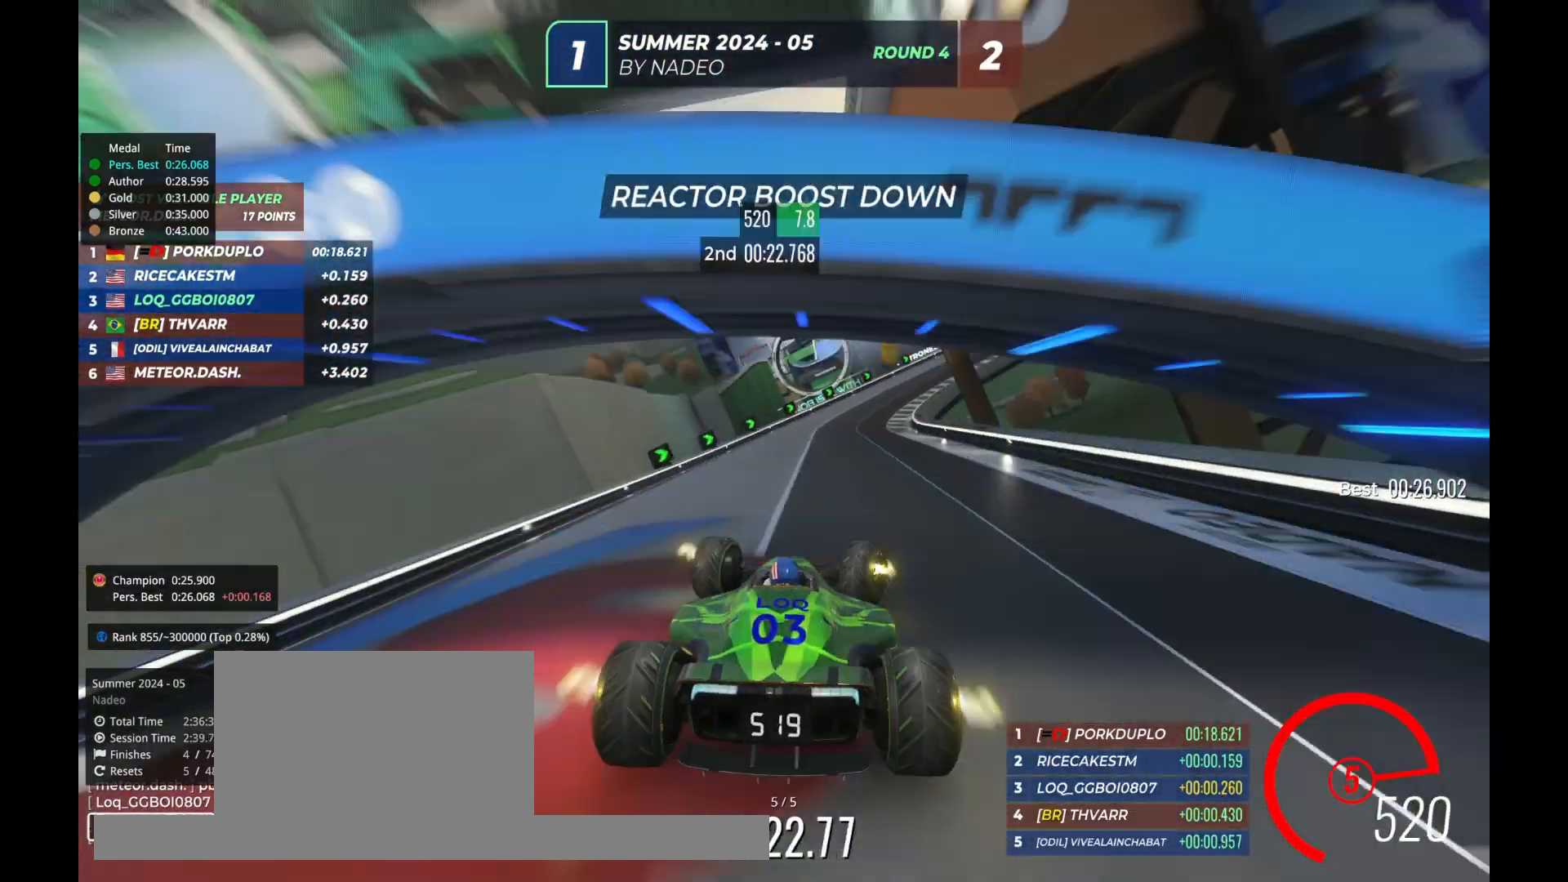
{"keys": ["down", "right"], "events": [[367, "down", "down"], [367, "up", "up"]]}
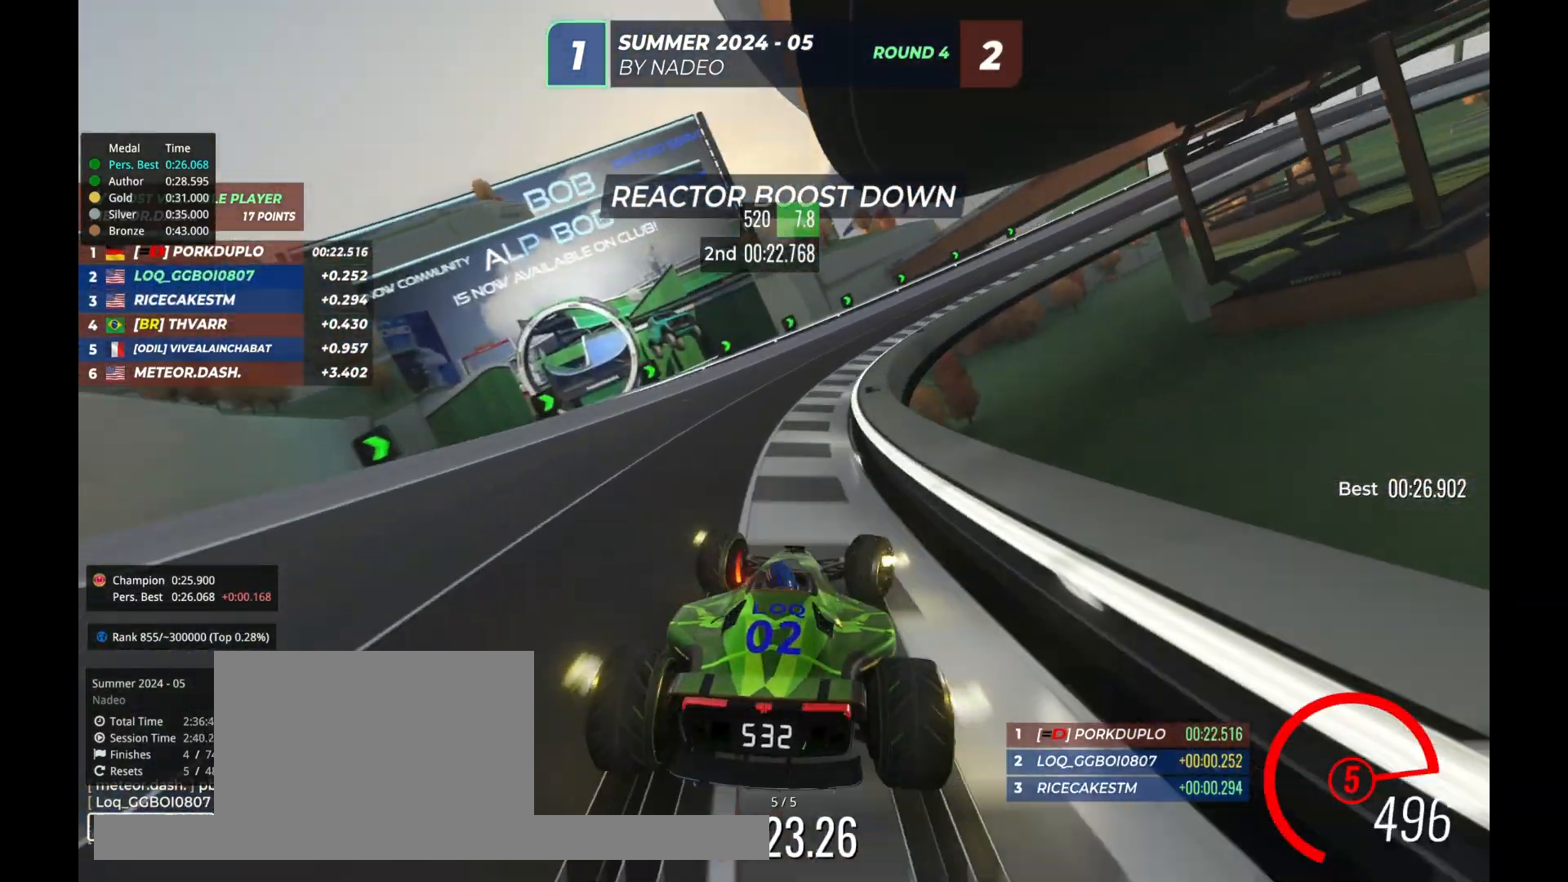
{"keys": ["right", "up"], "events": [[233, "down", "up"], [433, "up", "down"]]}
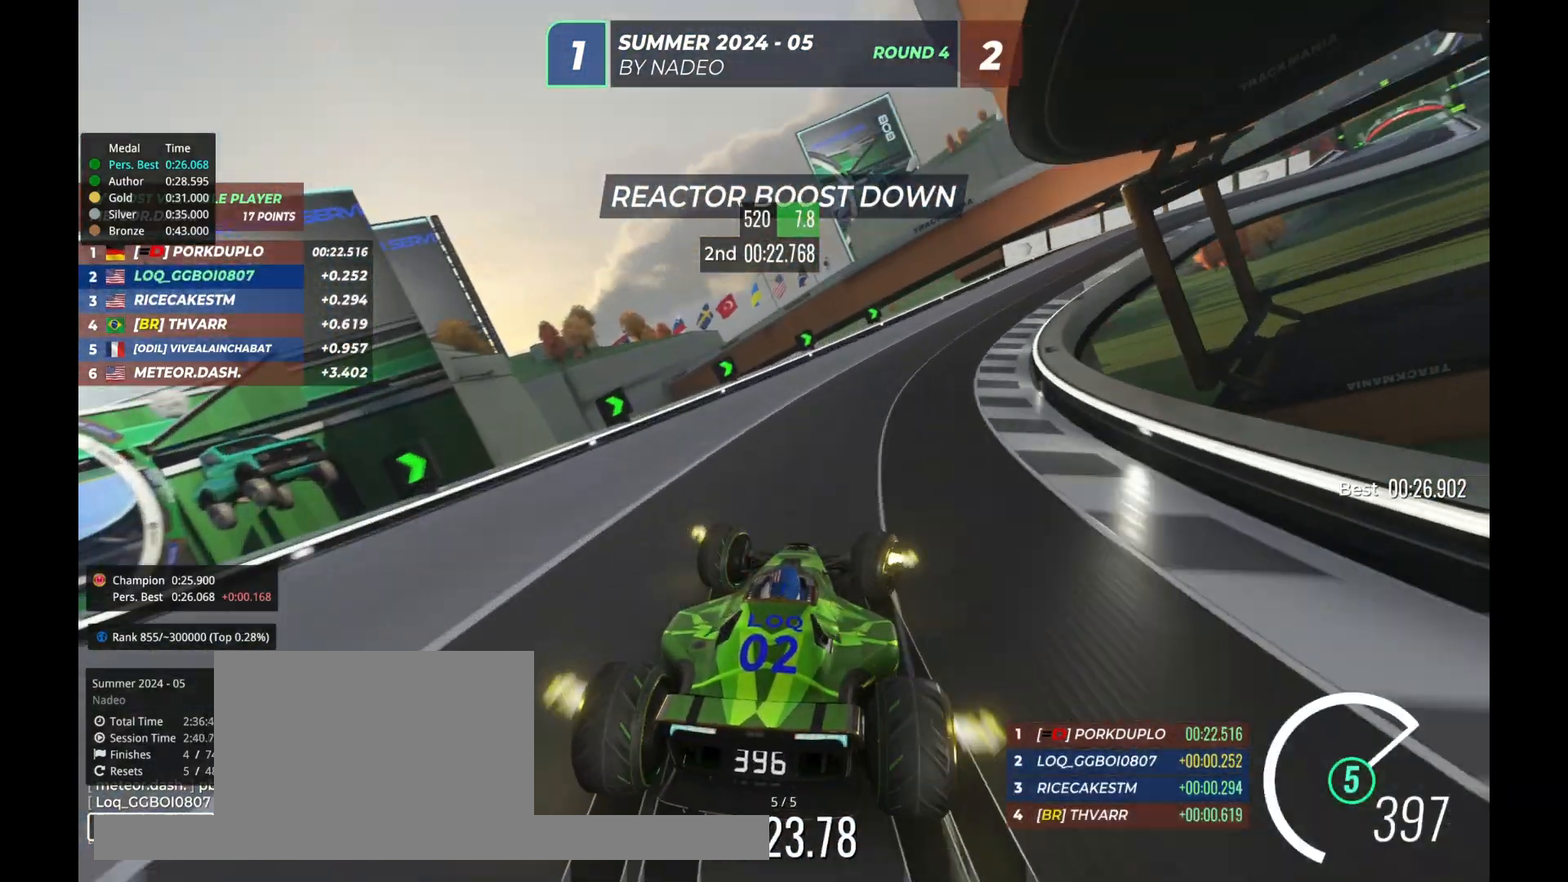
{"keys": ["right", "up"], "events": []}
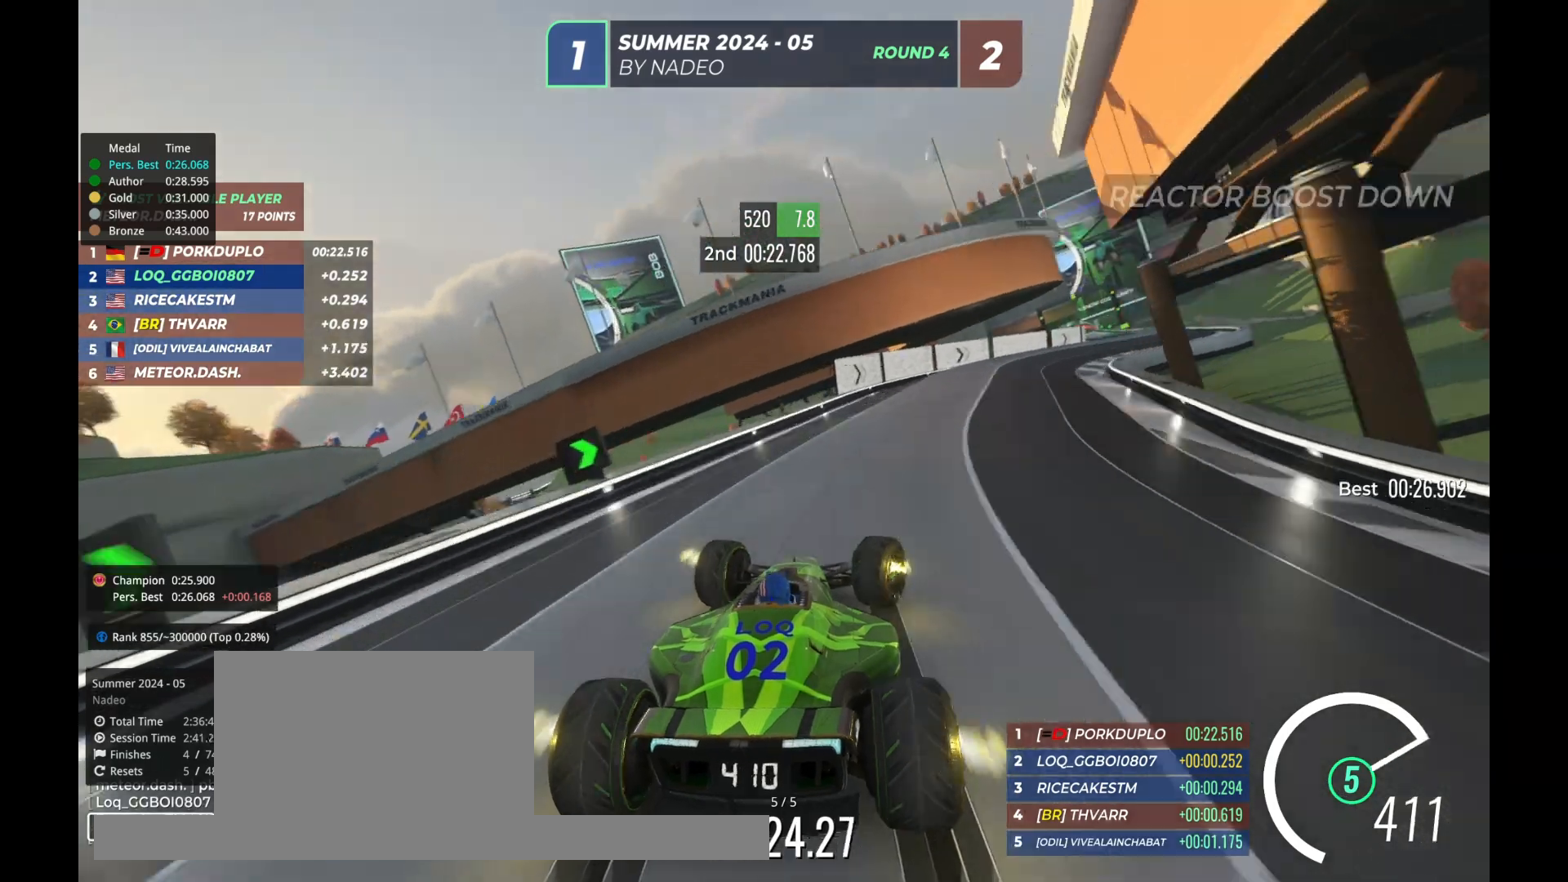
{"keys": ["right", "up"], "events": []}
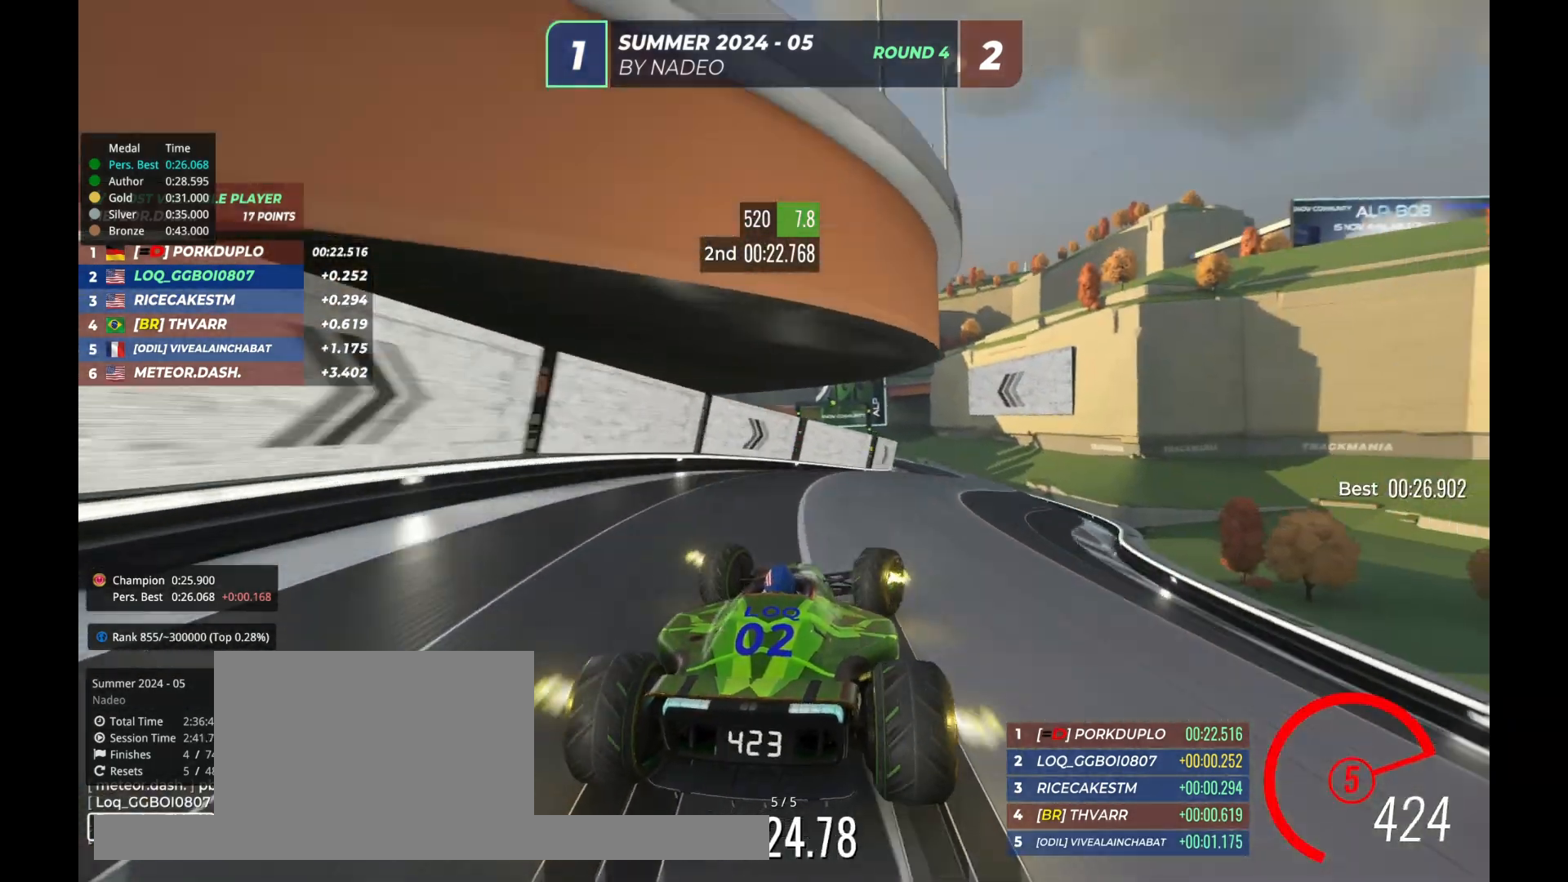
{"keys": ["left", "up"], "events": [[167, "right", "up"], [333, "left", "down"]]}
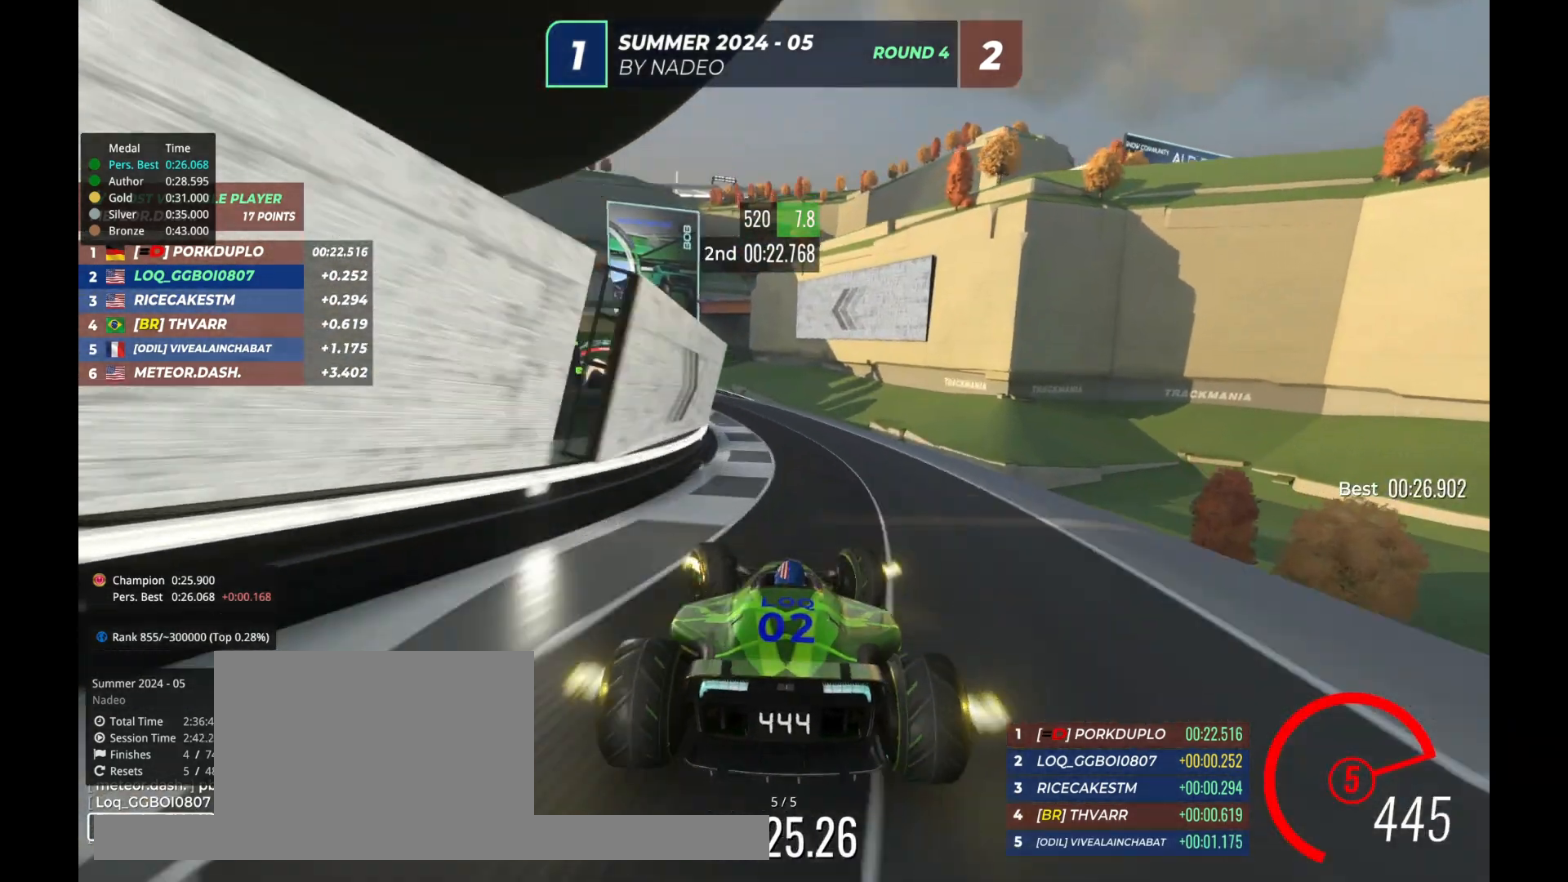
{"keys": ["right", "up"], "events": [[33, "up", "up"], [233, "up", "down"], [500, "left", "up"], [500, "right", "down"]]}